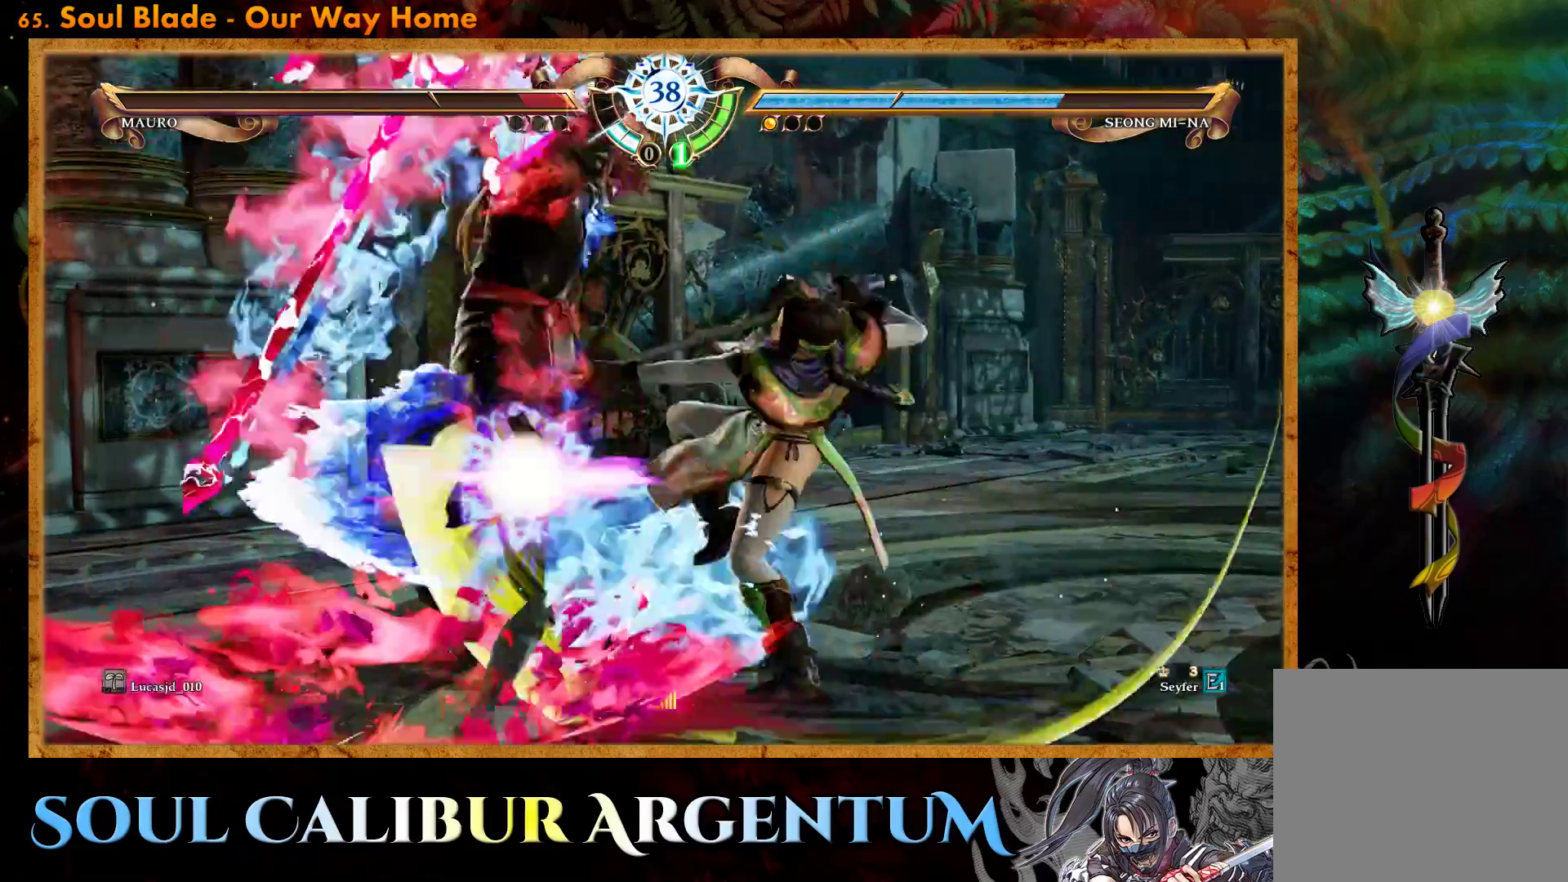
Gameplay with a controller (PlayStation layout); each line is a JSON object with the inputs held at the frame after it. "events" lists button and stick changes between this image and that frame as [ms after this image, input, new state], when the widget could be followed in between. Not read: left_stick right_stick.
{"buttons": ["DPAD_DOWN", "DPAD_LEFT"], "events": [[200, "CROSS", "up"], [467, "DPAD_LEFT", "down"], [500, "DPAD_DOWN", "down"]]}
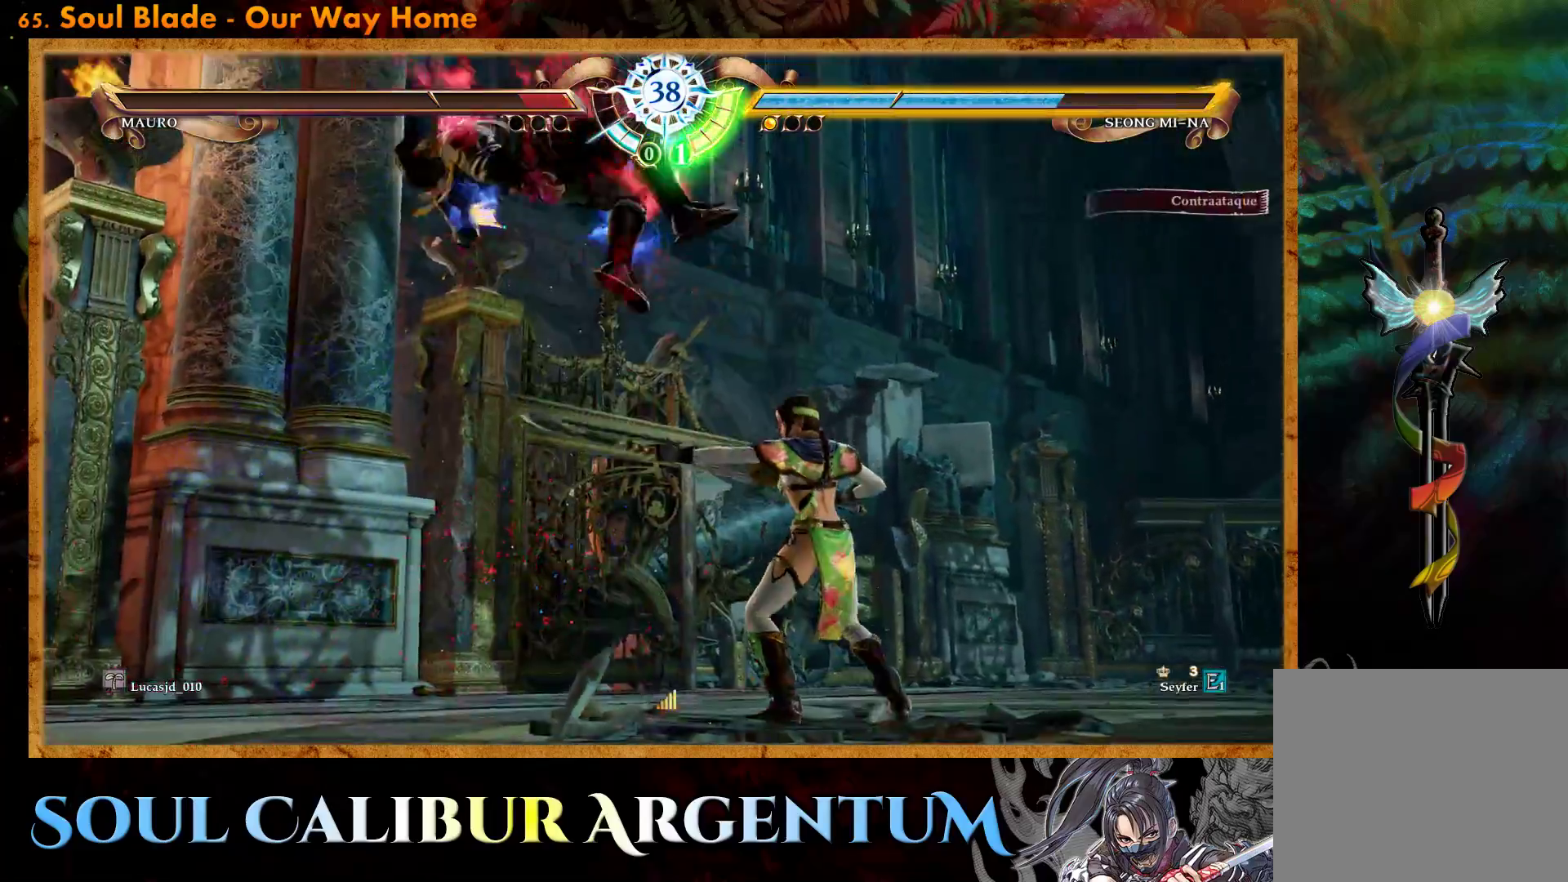
{"buttons": [], "events": [[33, "TRIANGLE", "down"], [67, "R2", "down"], [117, "TRIANGLE", "up"], [150, "R2", "up"], [467, "DPAD_DOWN", "up"], [483, "DPAD_LEFT", "up"]]}
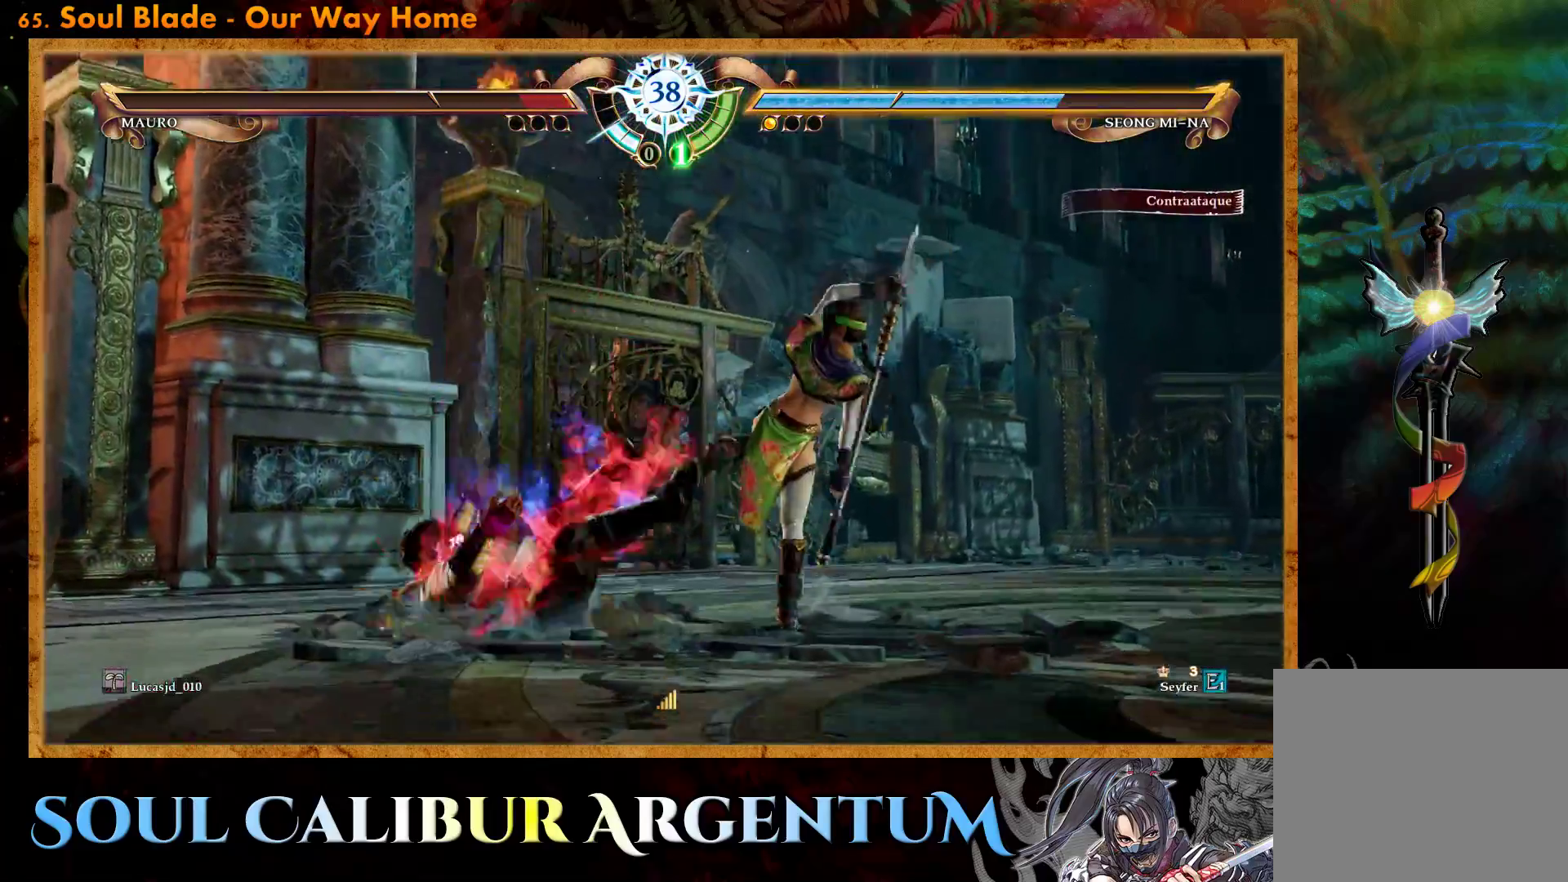
{"buttons": ["R2", "DPAD_LEFT"], "events": [[200, "DPAD_LEFT", "down"], [283, "DPAD_LEFT", "up"], [333, "DPAD_LEFT", "down"], [400, "R2", "down"]]}
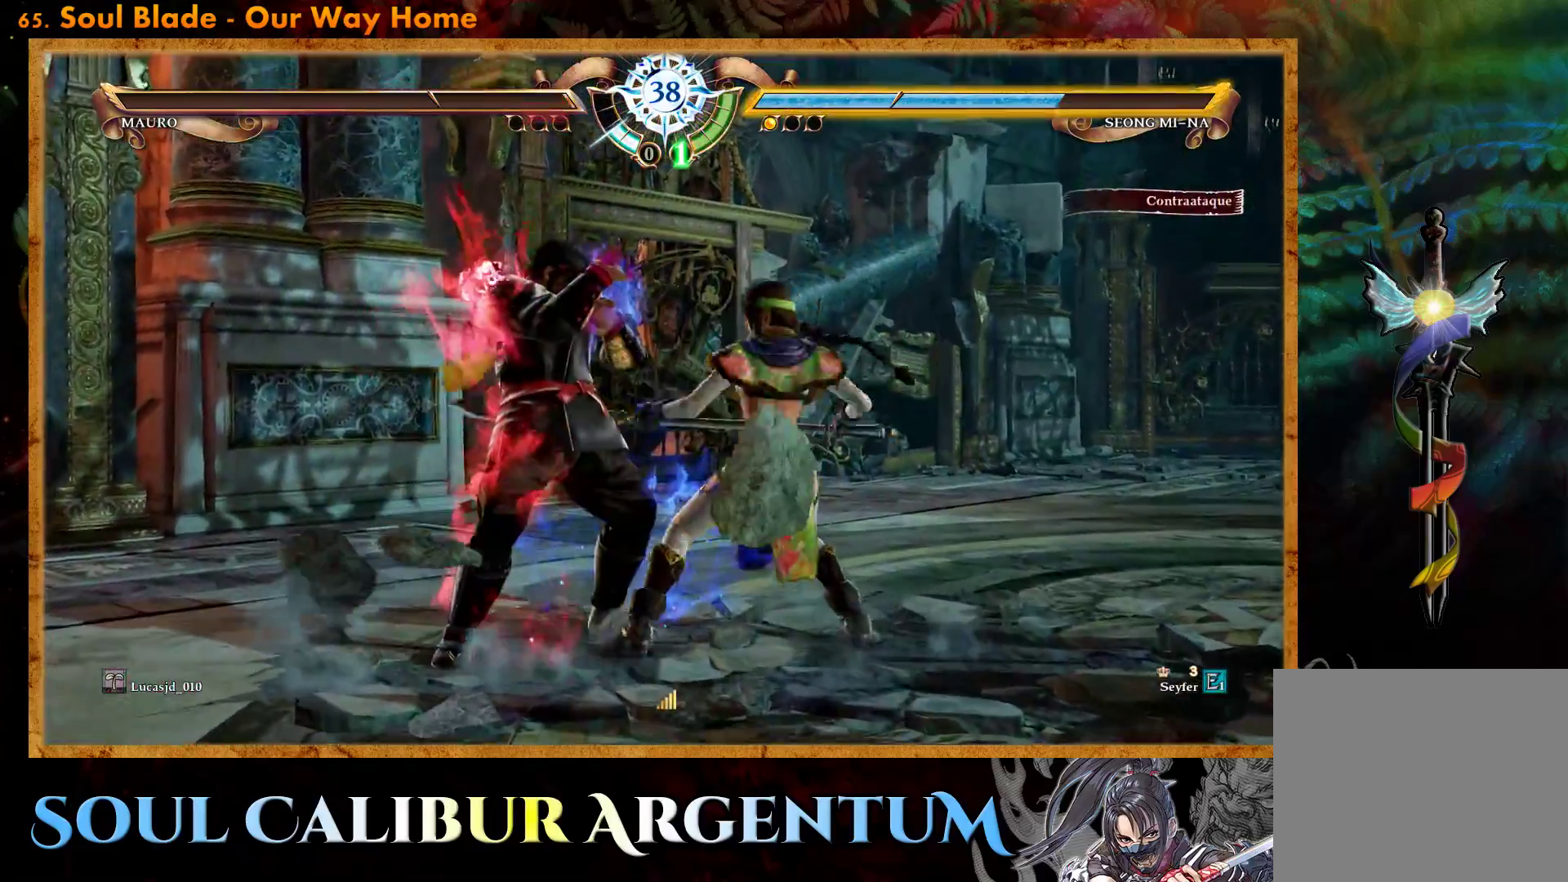
{"buttons": ["R2", "DPAD_LEFT"], "events": []}
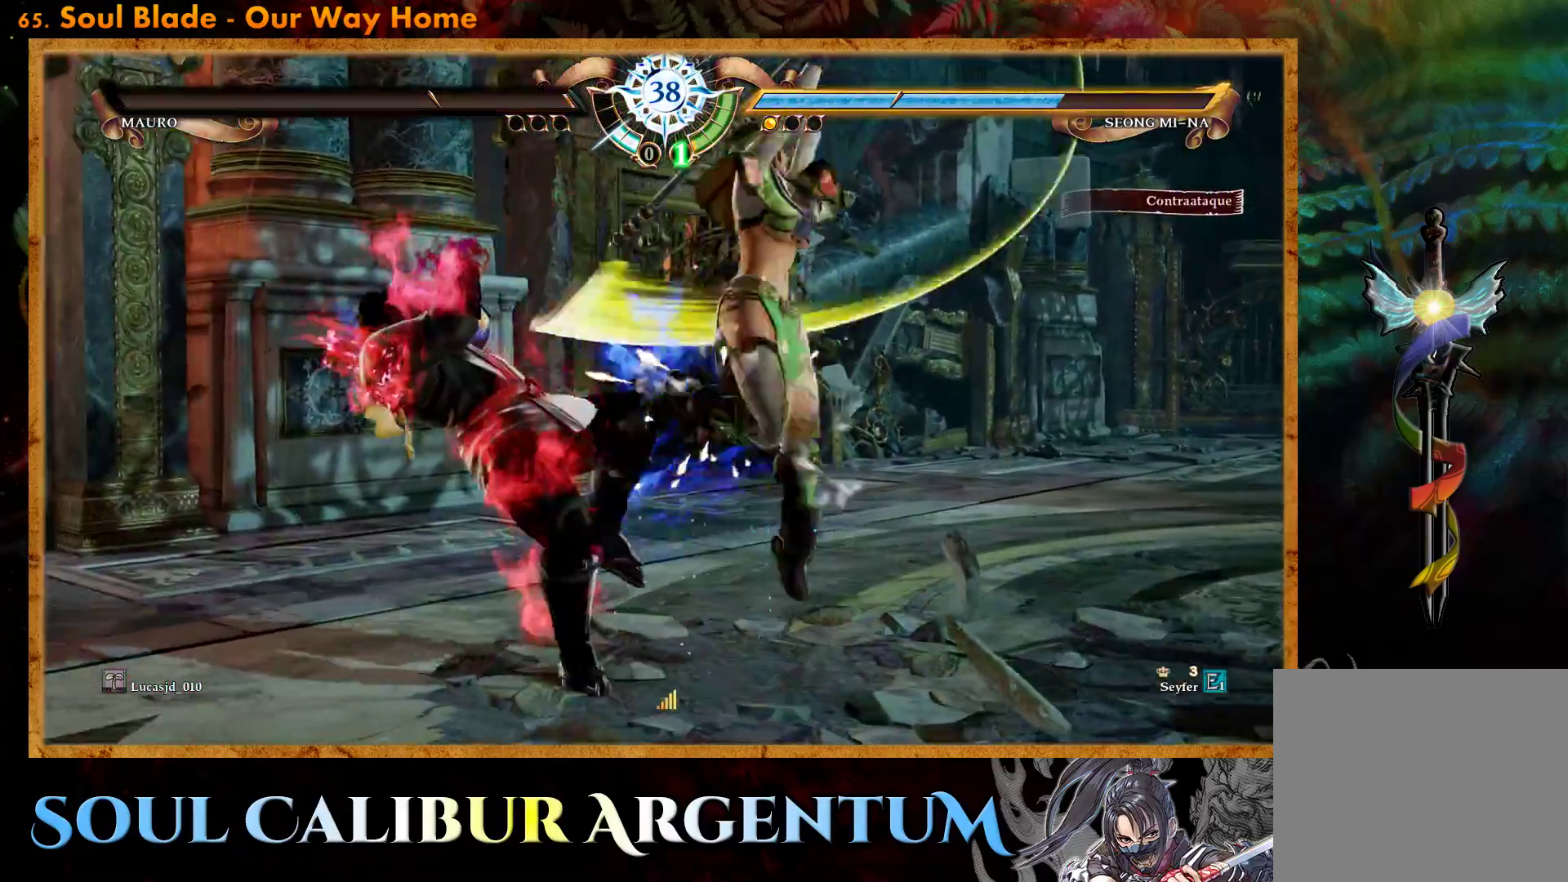
{"buttons": [], "events": [[367, "DPAD_LEFT", "up"], [383, "R2", "up"]]}
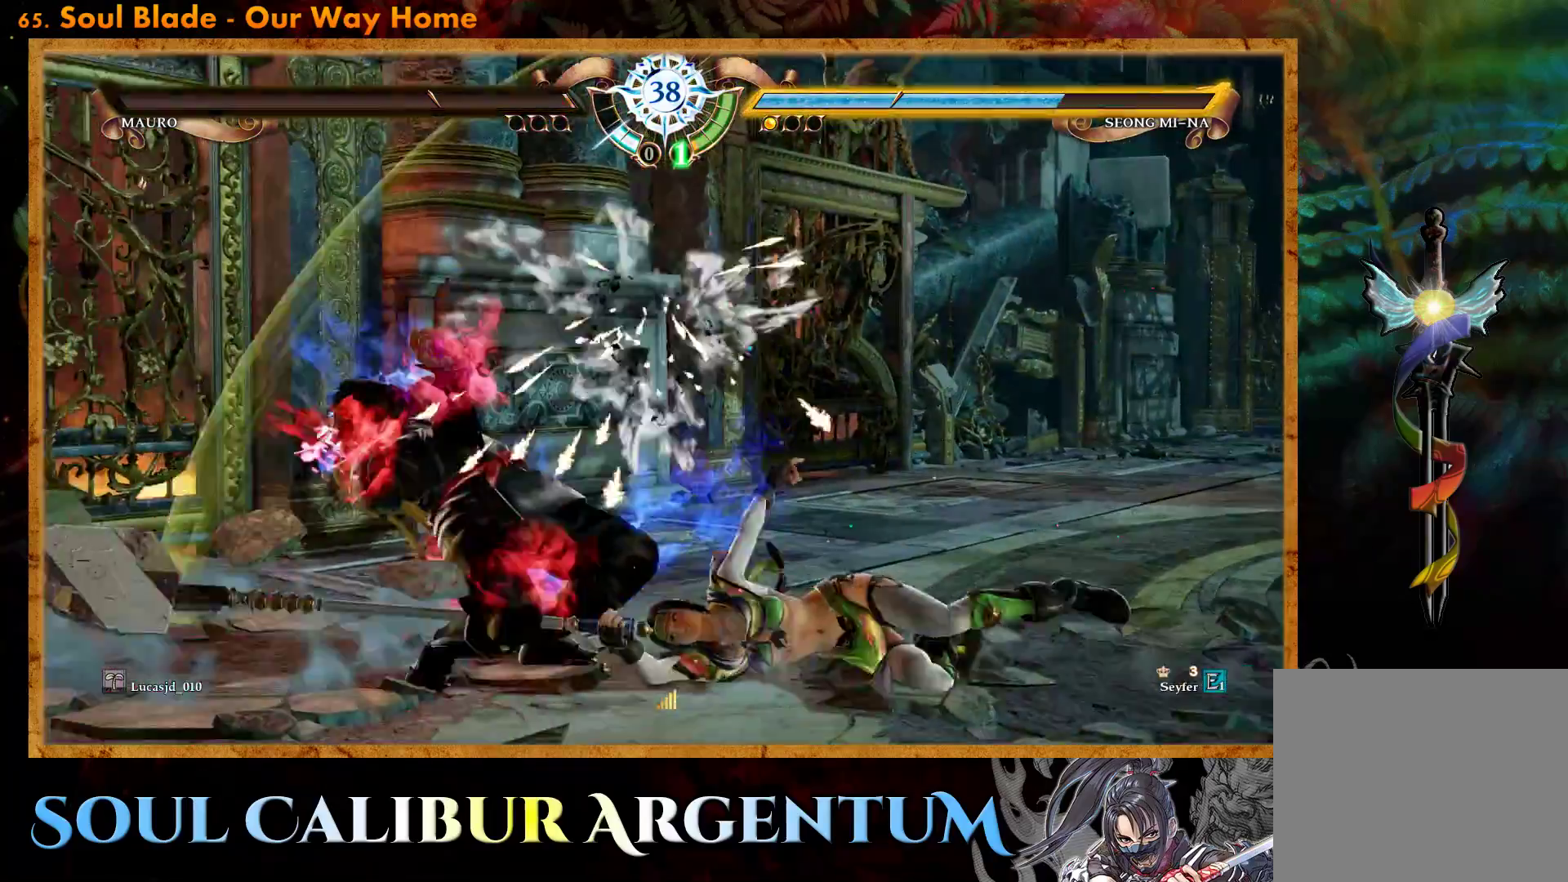
{"buttons": ["CROSS"], "events": [[200, "CROSS", "down"]]}
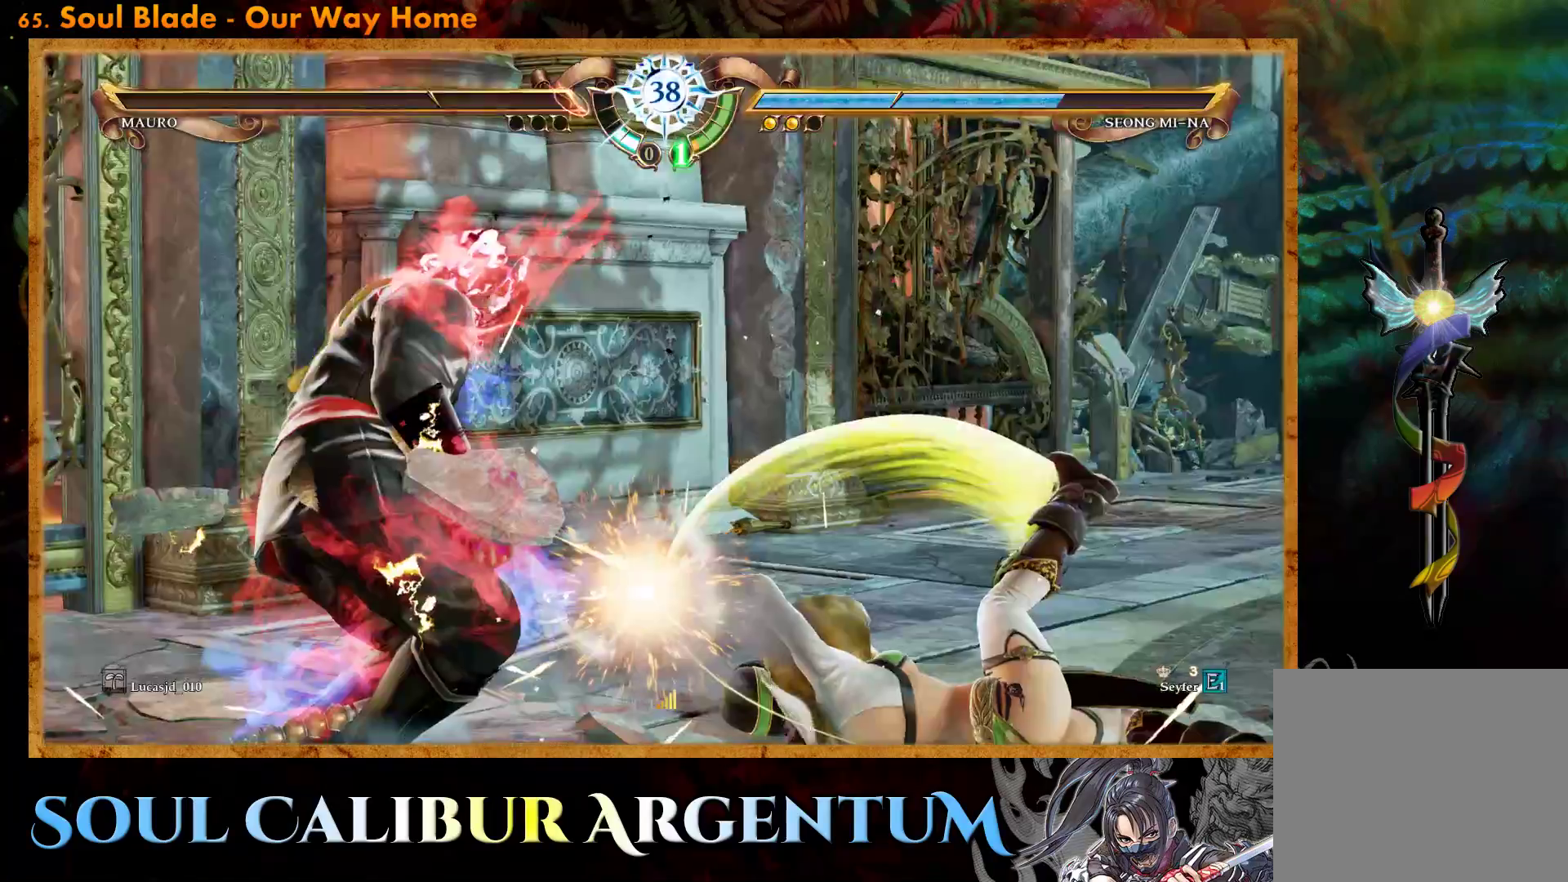
{"buttons": ["CROSS"], "events": []}
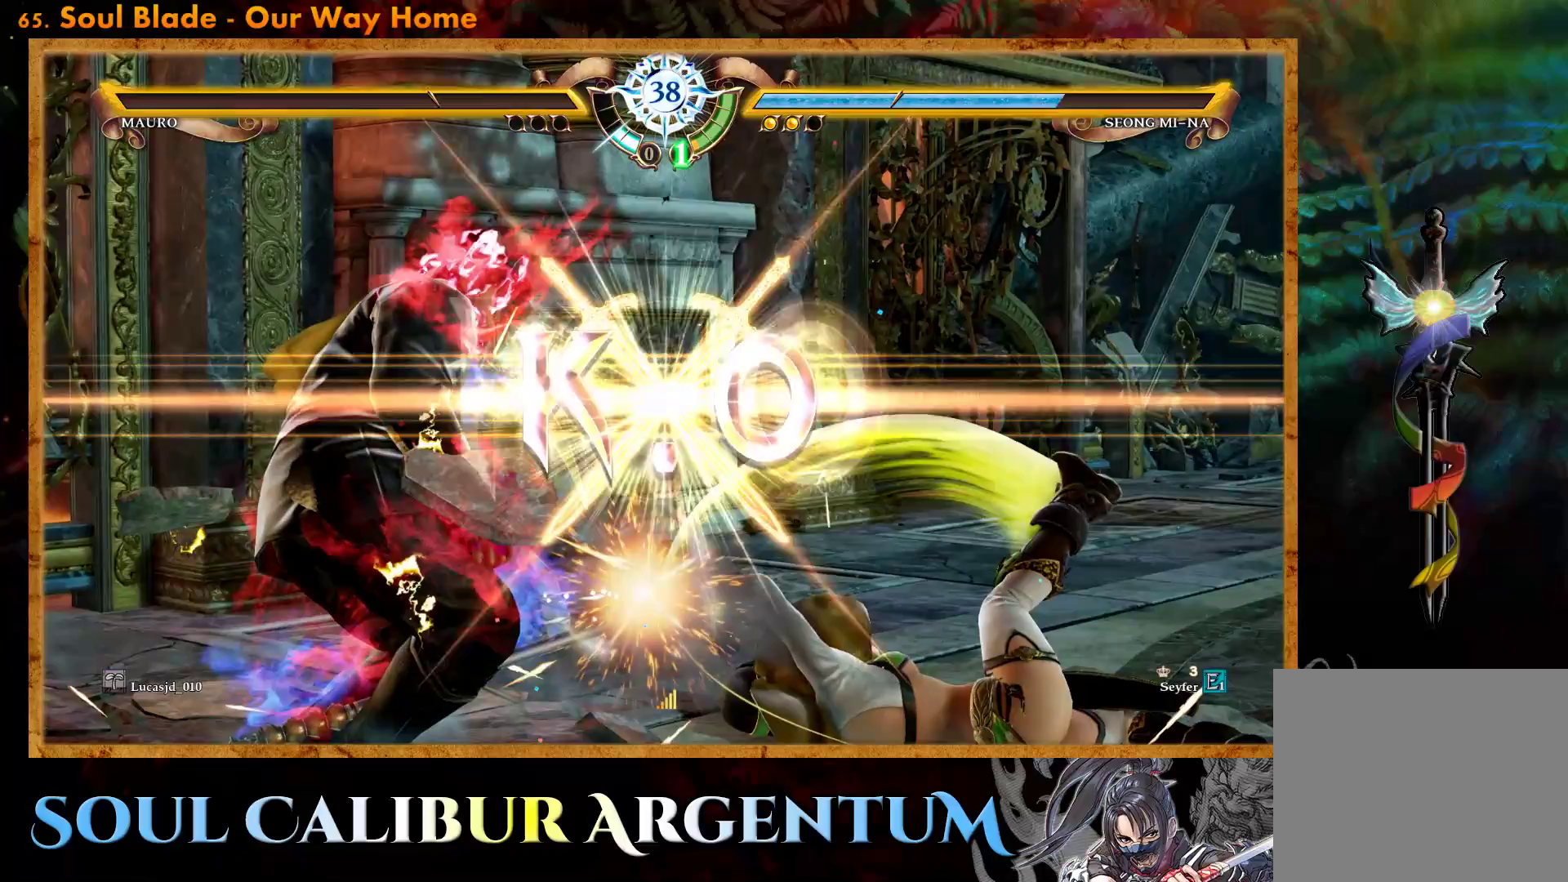
{"buttons": [], "events": [[17, "CROSS", "up"]]}
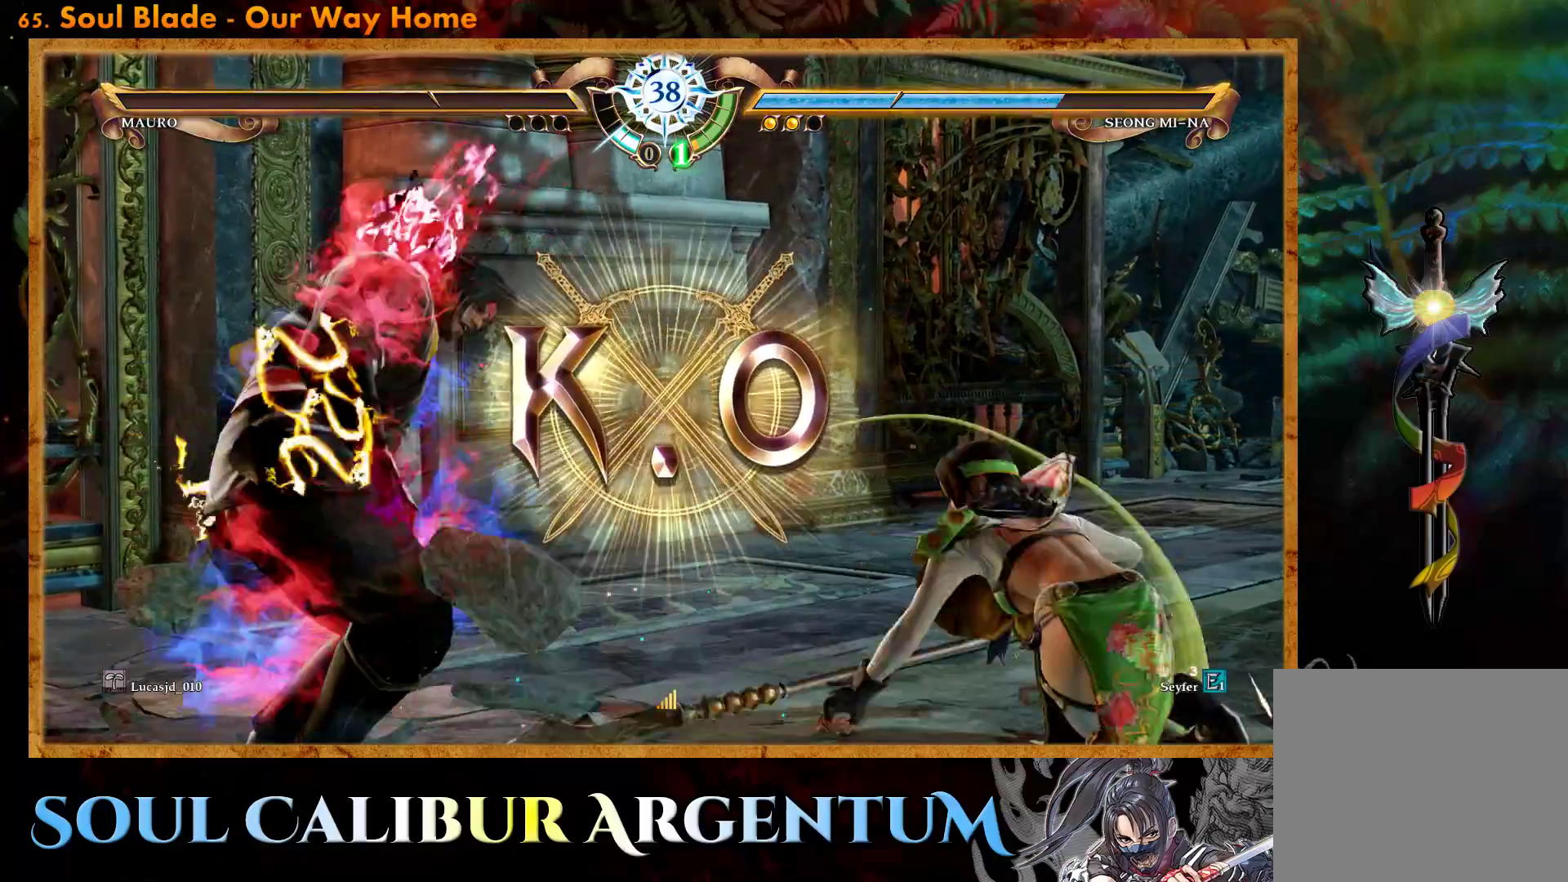
{"buttons": [], "events": []}
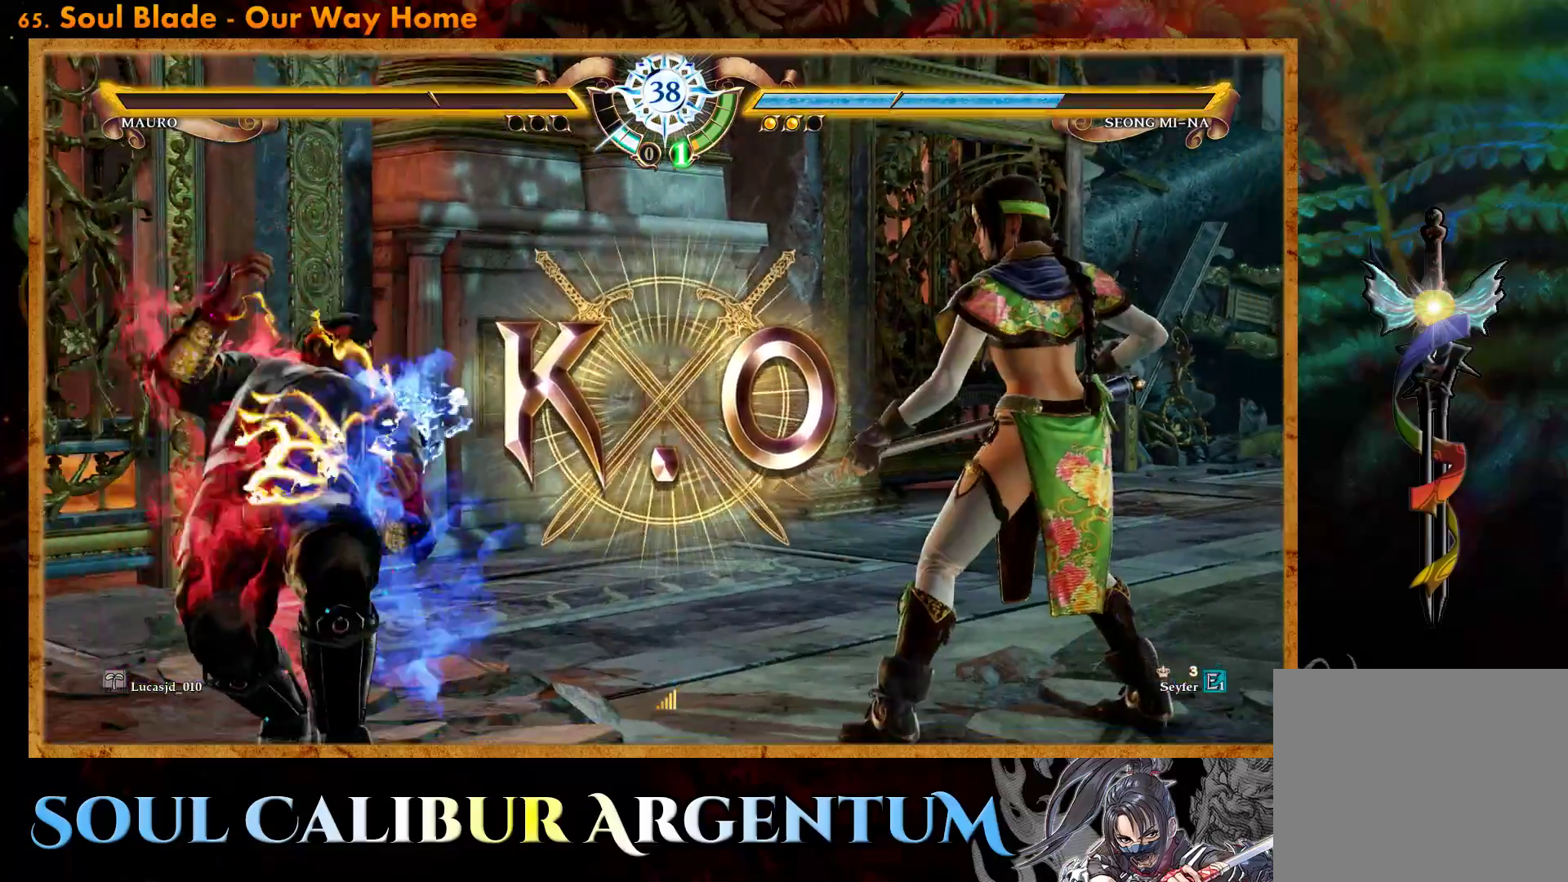
{"buttons": [], "events": []}
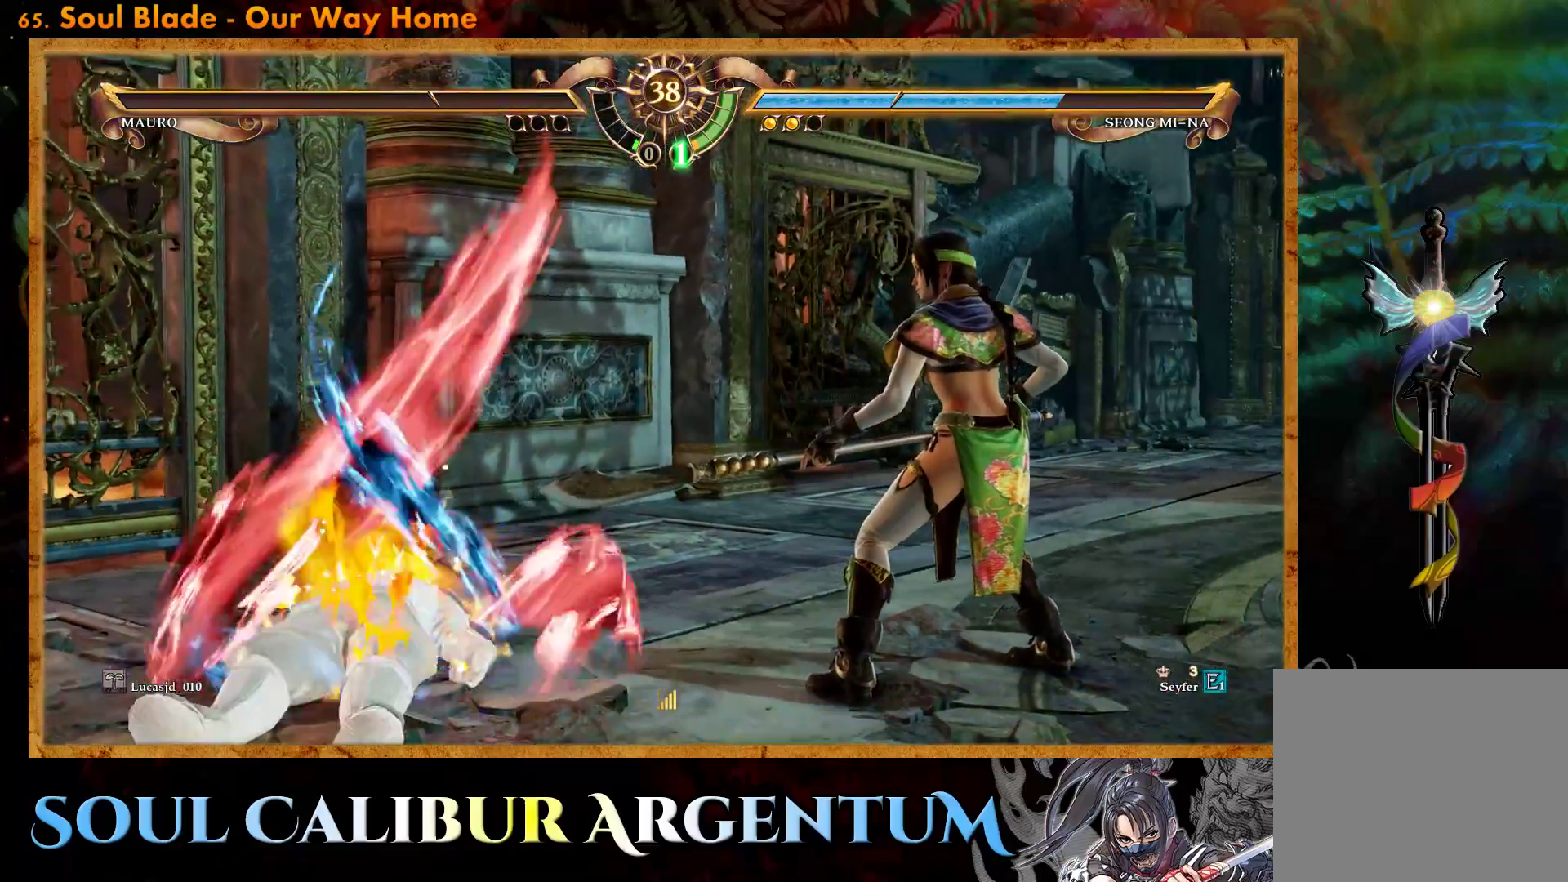
{"buttons": [], "events": []}
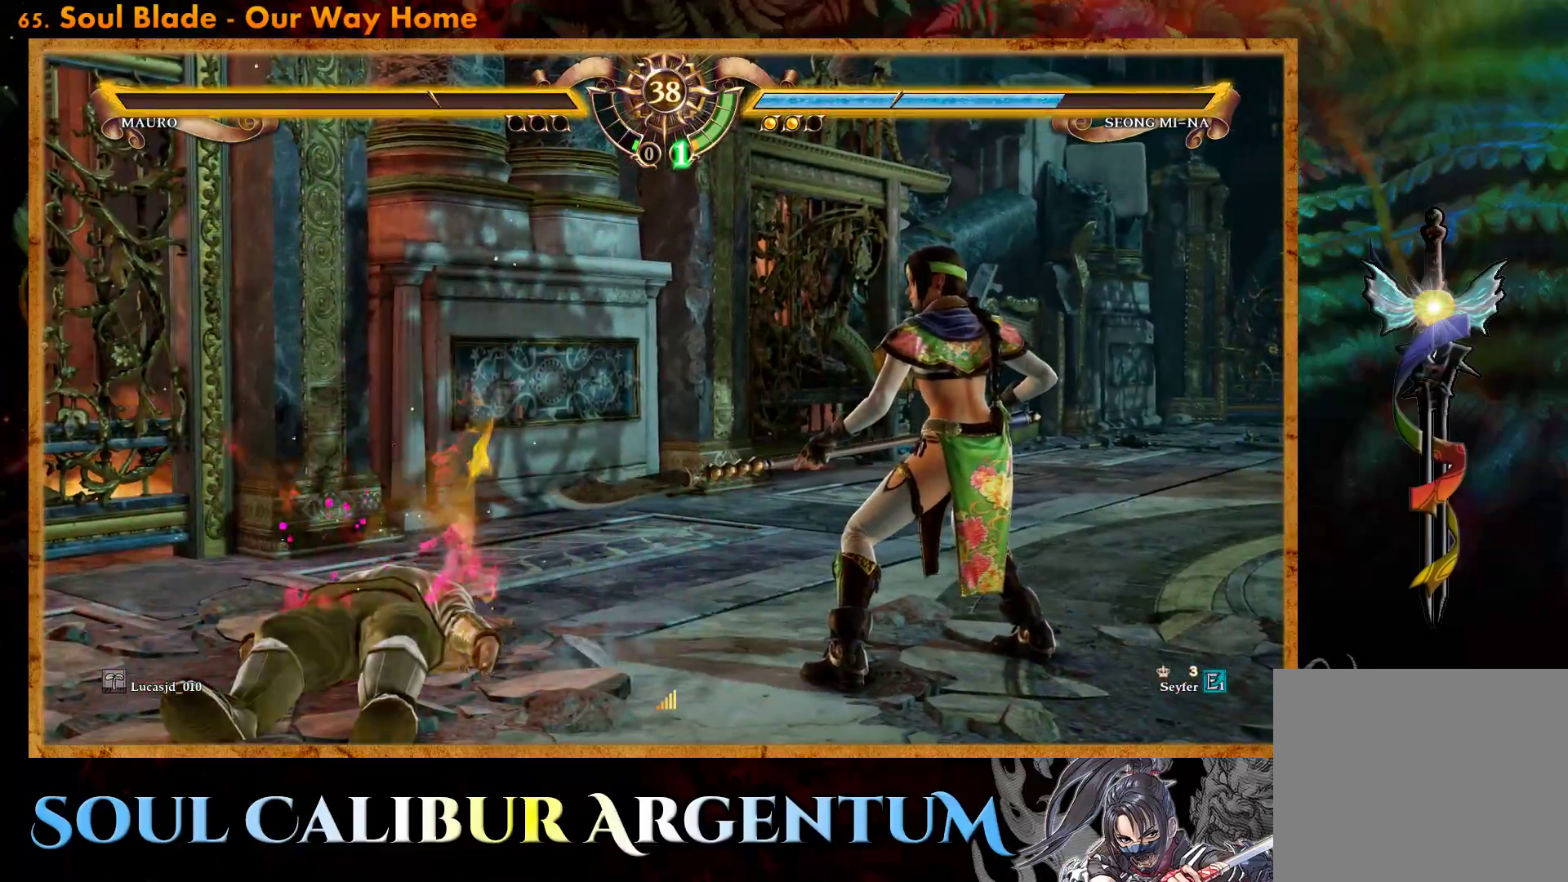
{"buttons": [], "events": []}
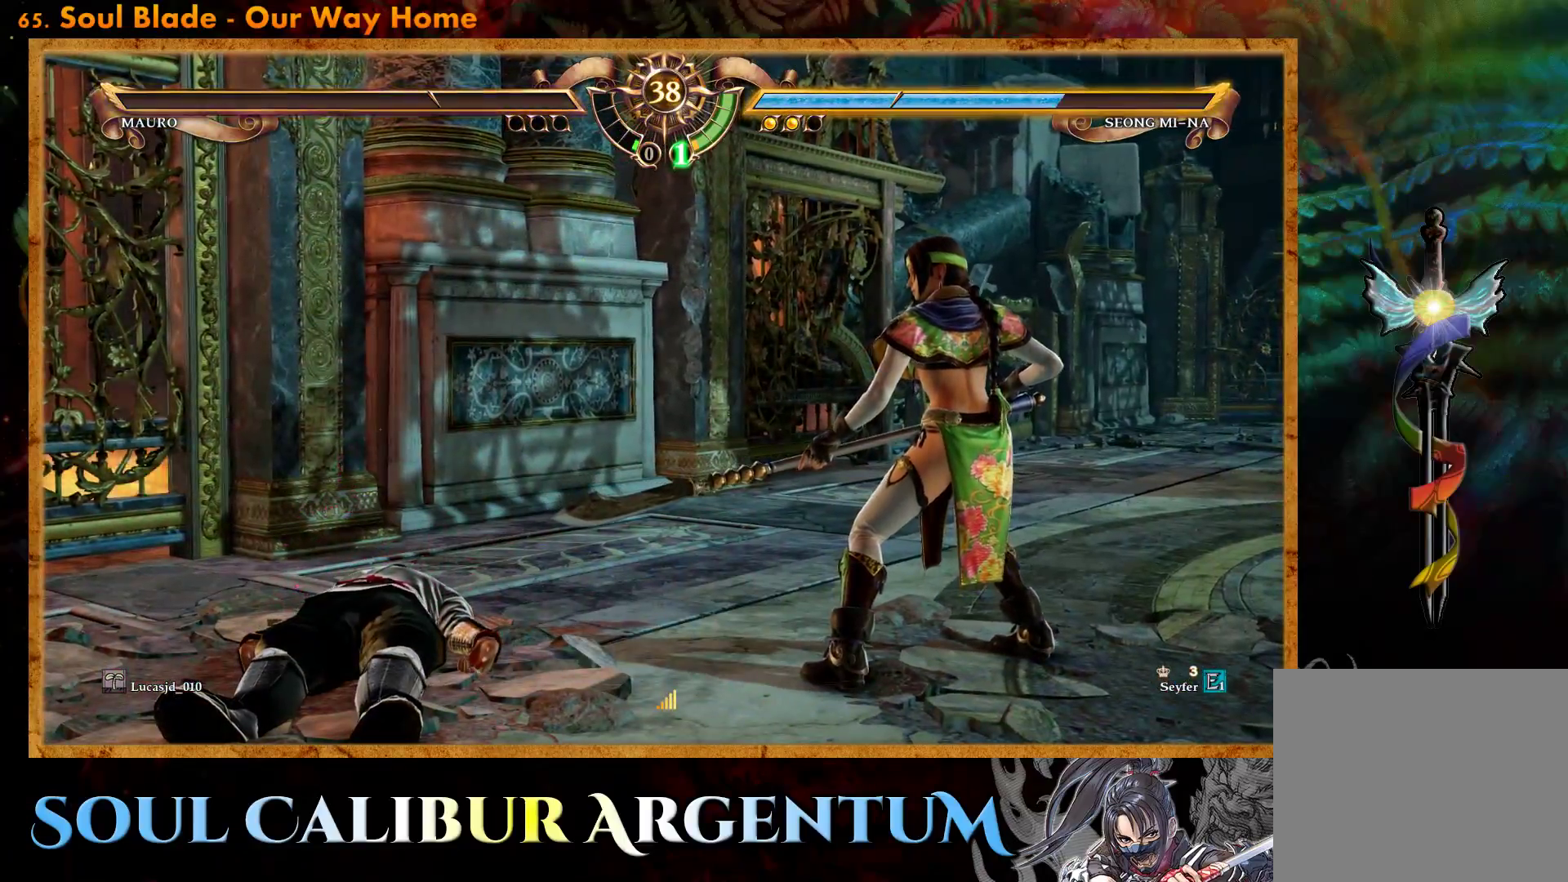
{"buttons": [], "events": []}
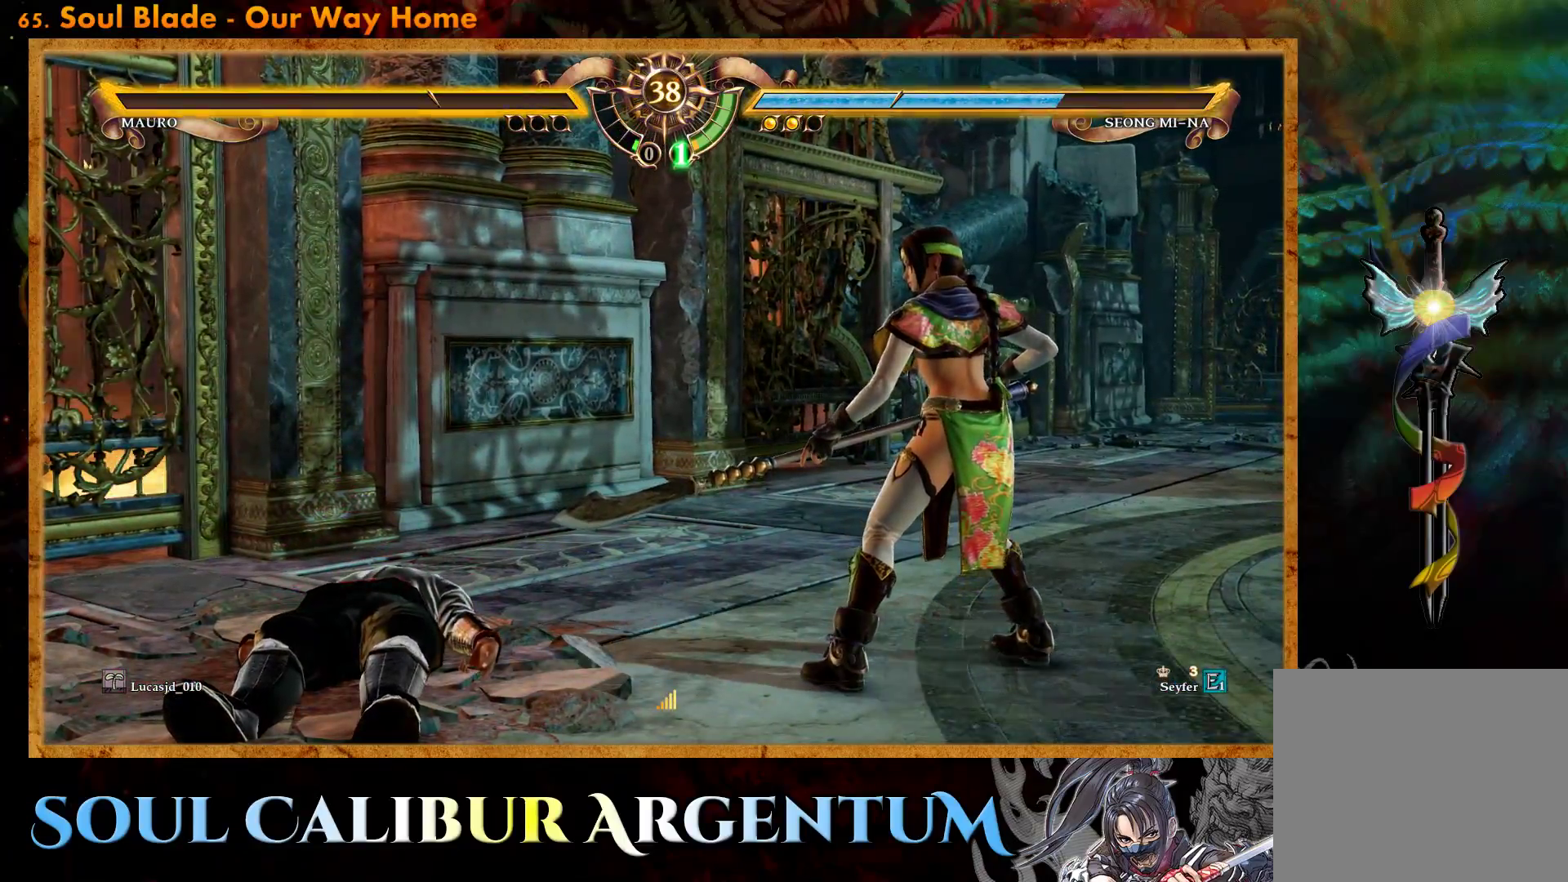
{"buttons": [], "events": []}
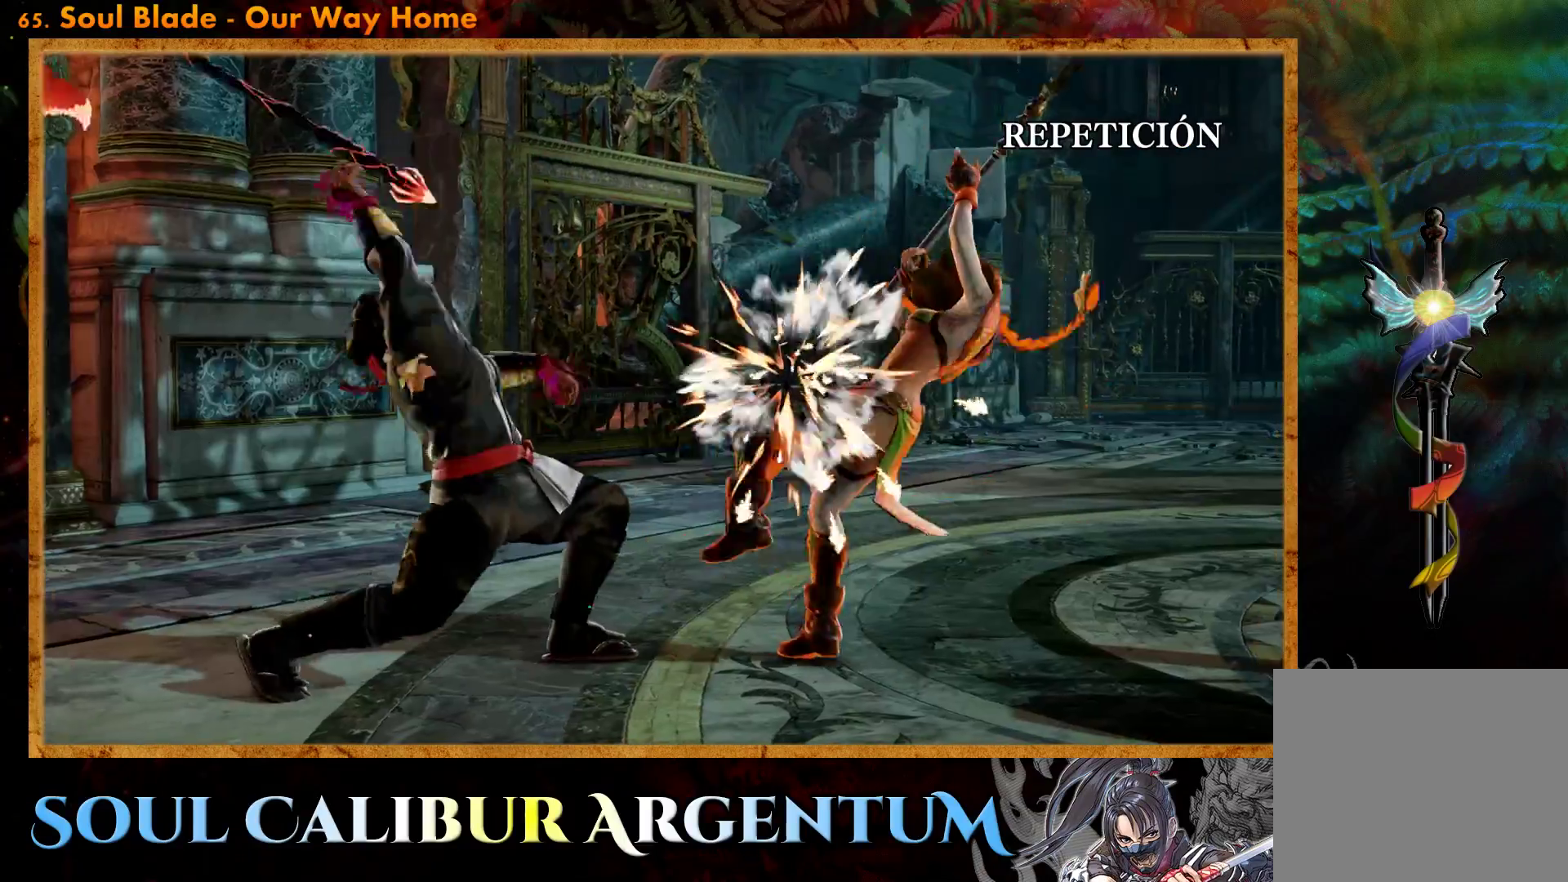
{"buttons": ["START"], "events": [[333, "START", "down"]]}
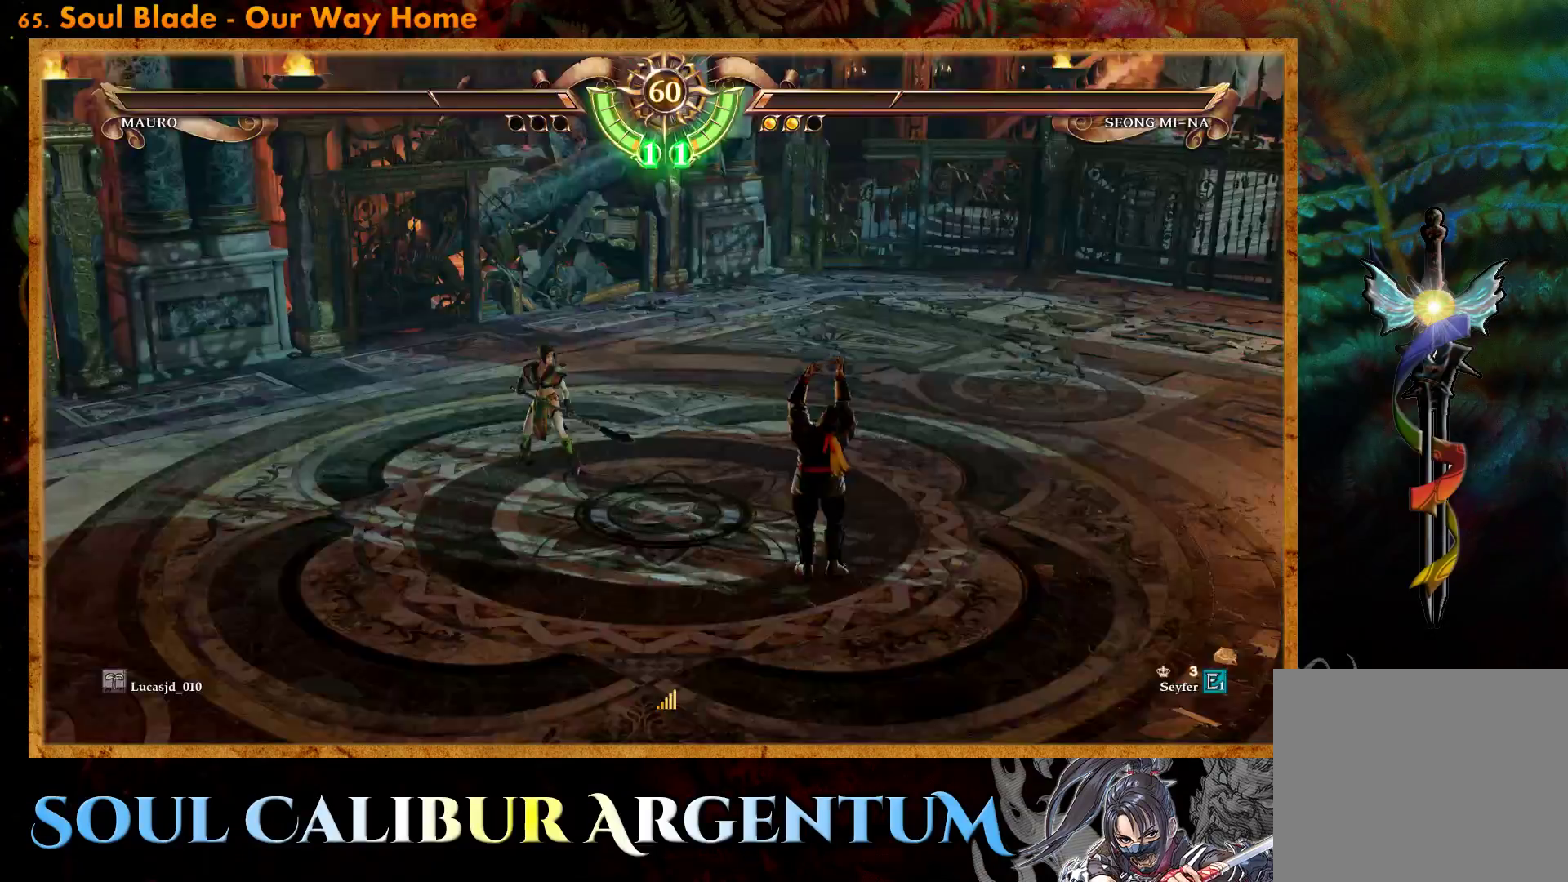
{"buttons": ["DPAD_LEFT"], "events": [[117, "START", "up"], [483, "DPAD_LEFT", "down"]]}
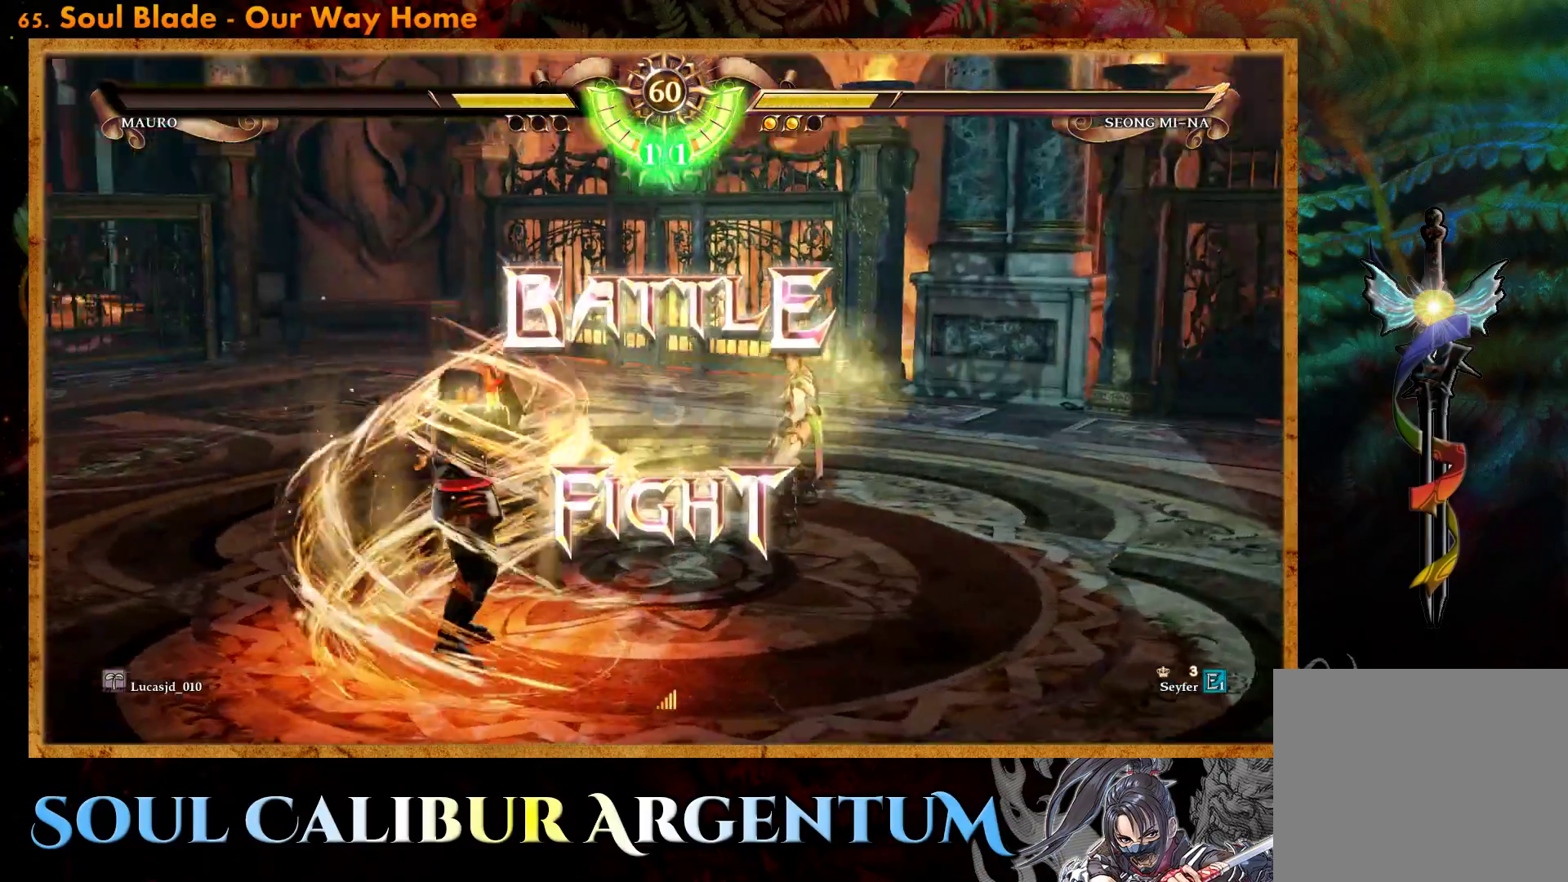
{"buttons": [], "events": [[50, "DPAD_LEFT", "up"], [333, "DPAD_LEFT", "down"], [450, "DPAD_LEFT", "up"]]}
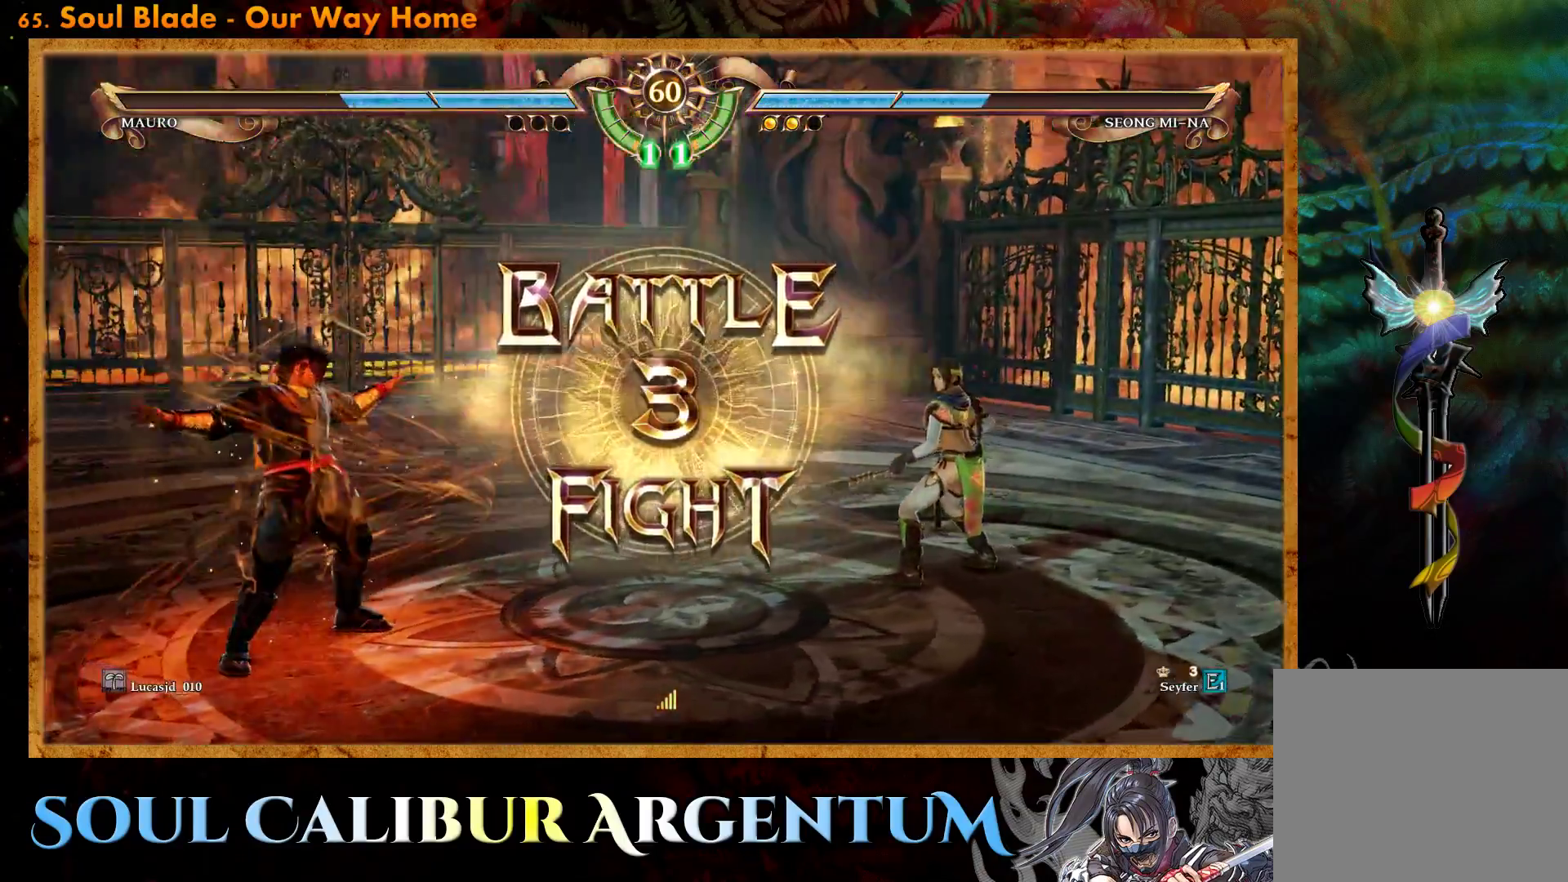
{"buttons": ["CROSS"], "events": [[200, "CROSS", "down"], [317, "CROSS", "up"], [400, "CROSS", "down"]]}
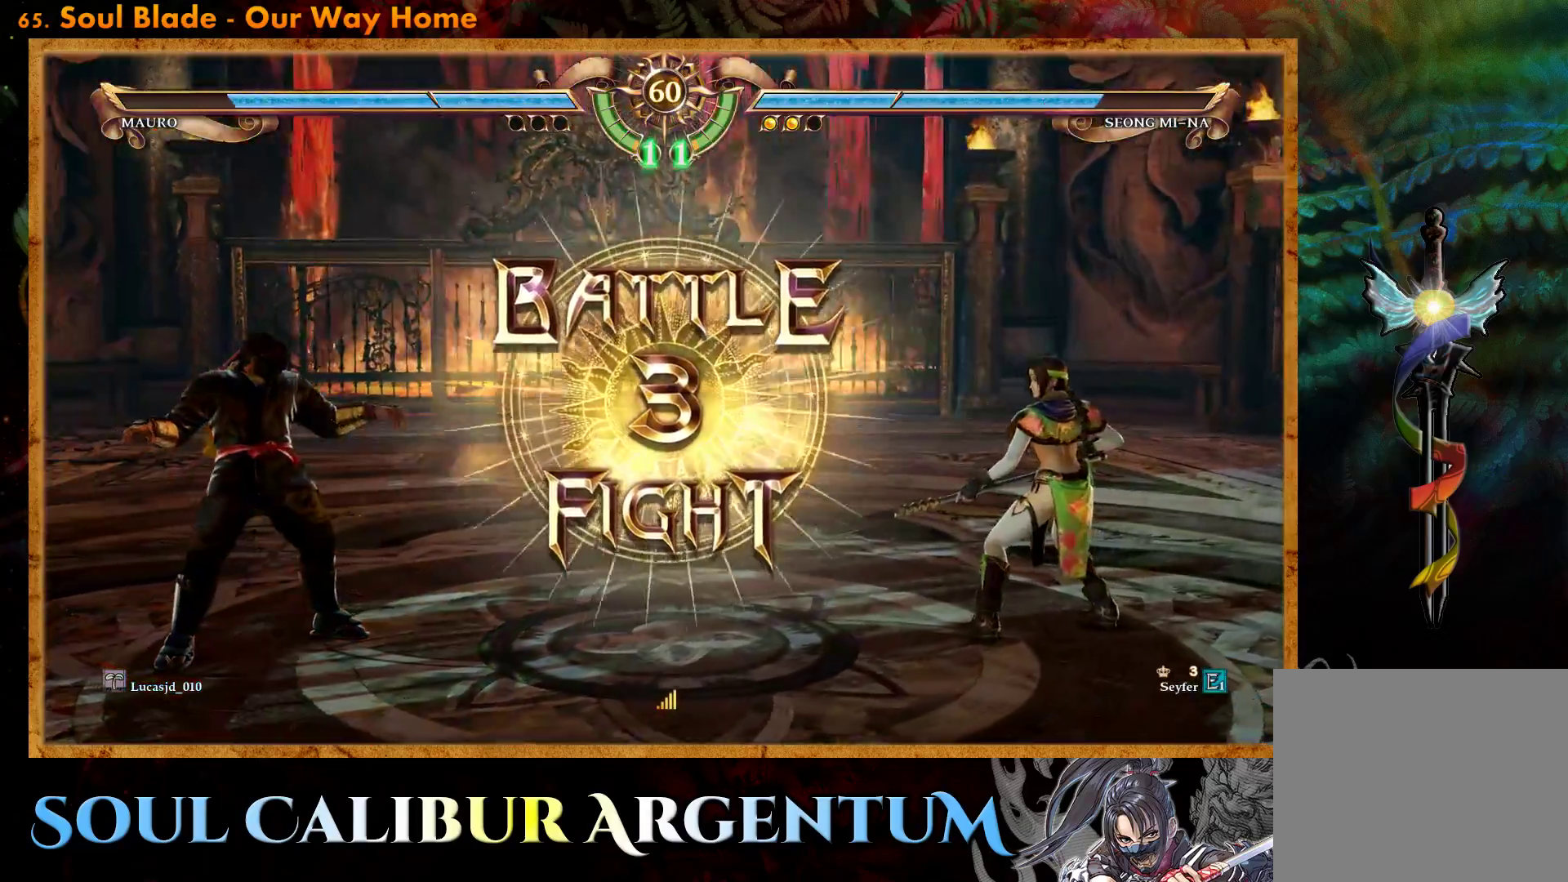
{"buttons": [], "events": [[17, "CROSS", "up"]]}
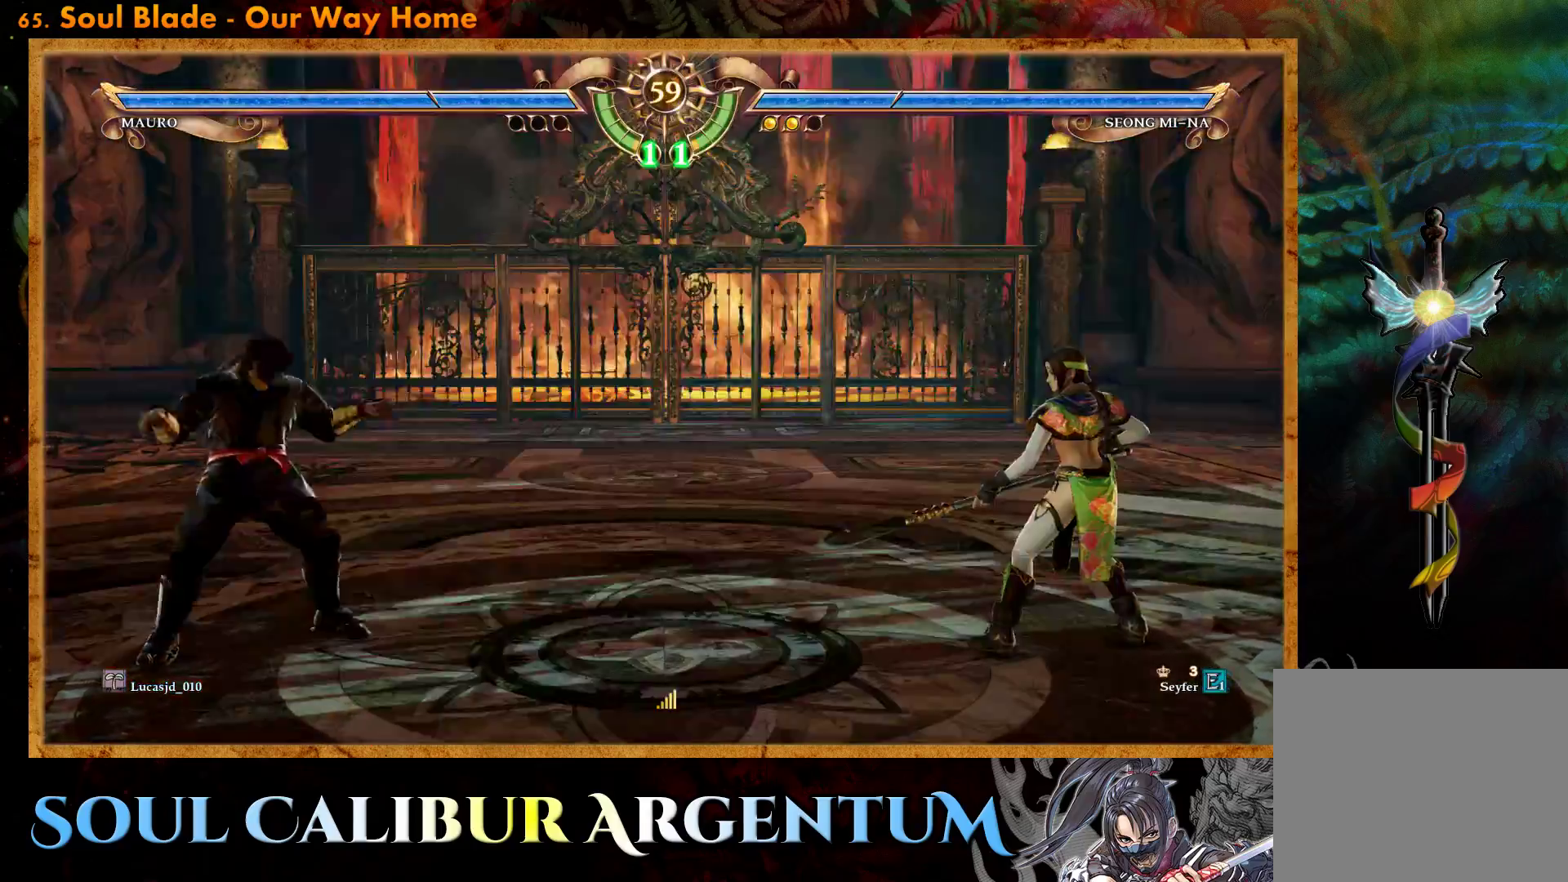
{"buttons": ["DPAD_RIGHT"], "events": [[183, "DPAD_RIGHT", "down"]]}
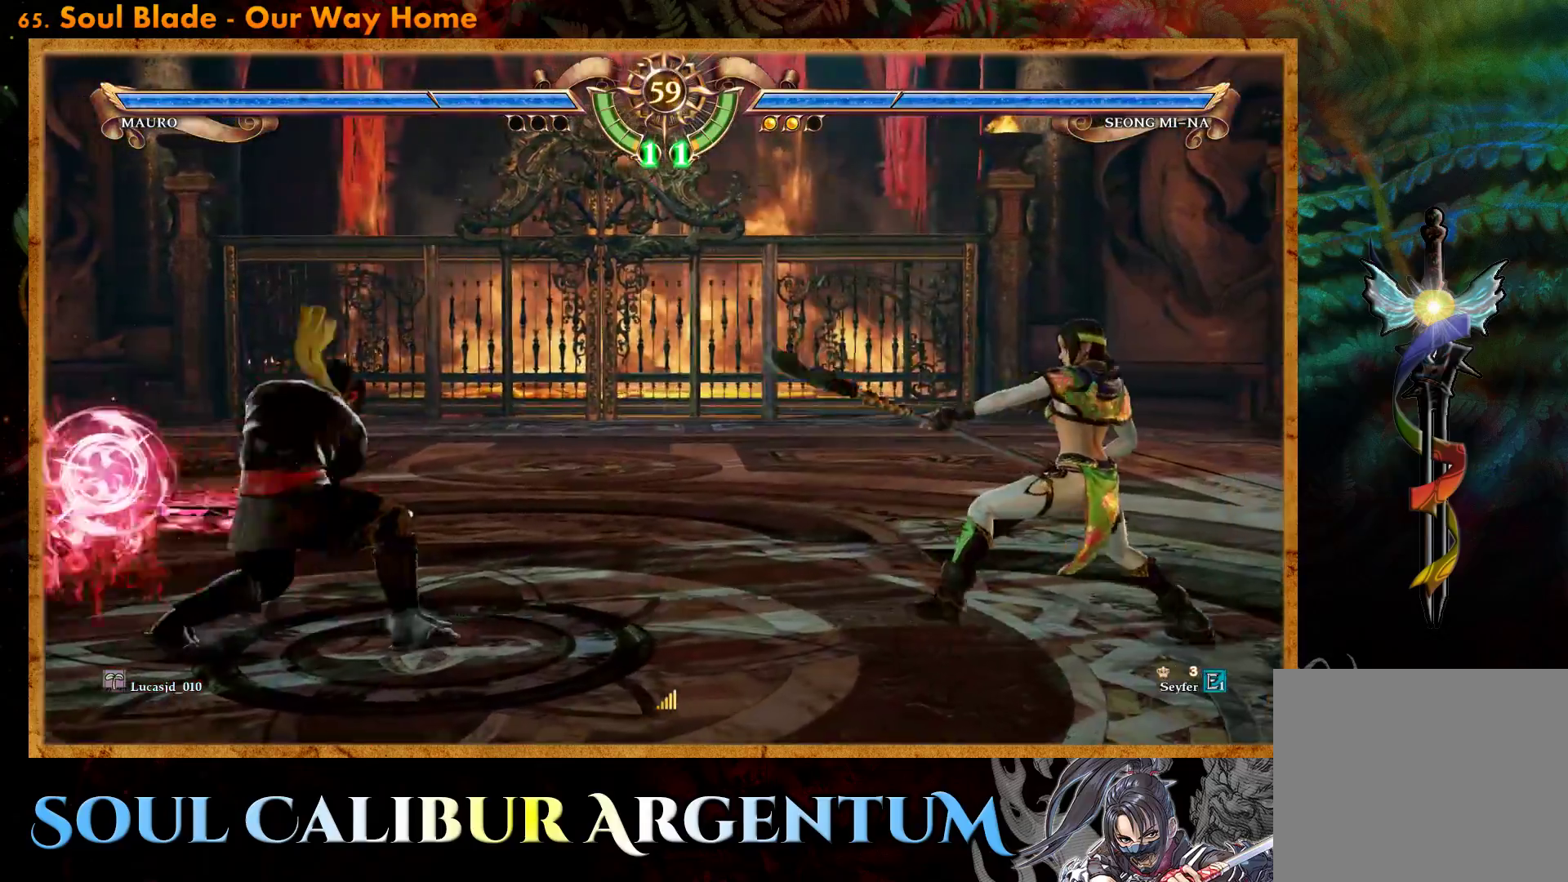
{"buttons": ["TRIANGLE", "DPAD_RIGHT"], "events": [[333, "TRIANGLE", "down"]]}
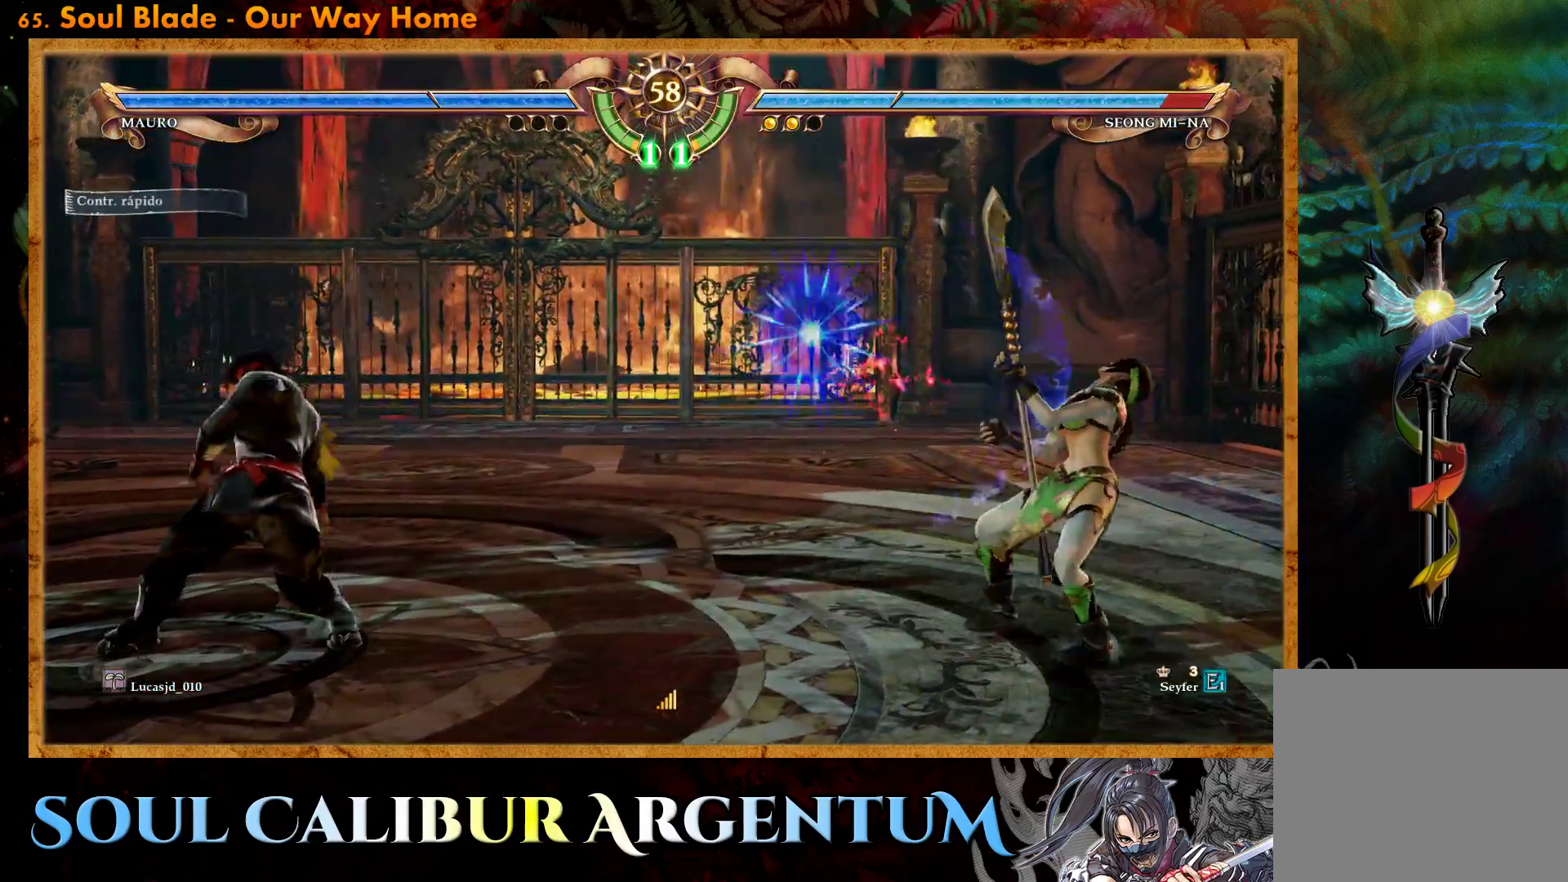
{"buttons": ["DPAD_RIGHT"], "events": [[150, "TRIANGLE", "up"]]}
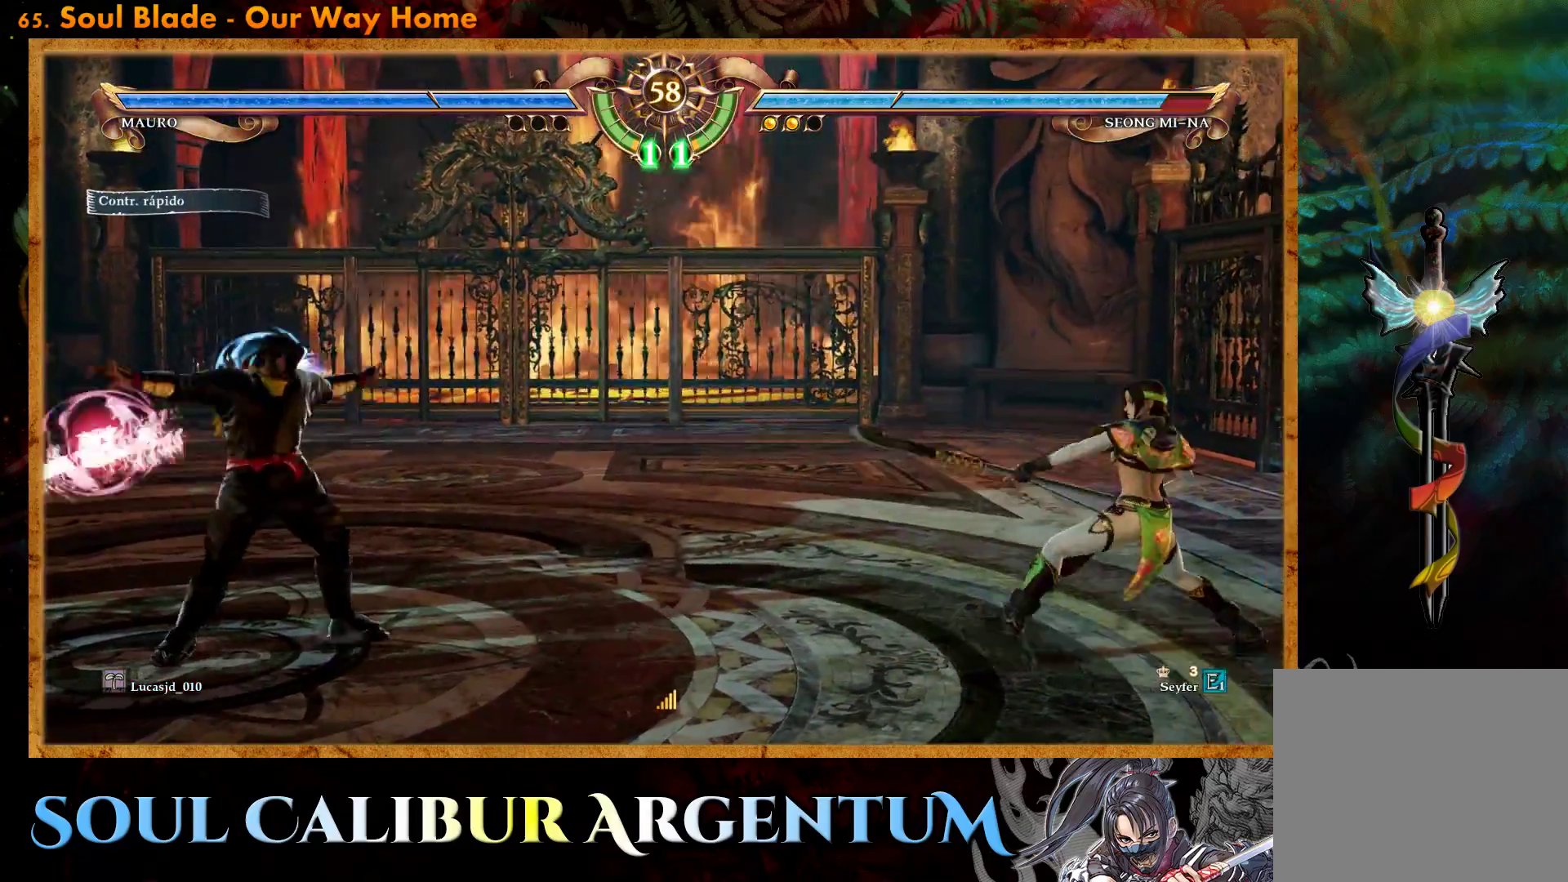
{"buttons": ["CROSS"], "events": [[183, "DPAD_RIGHT", "up"], [400, "CROSS", "down"]]}
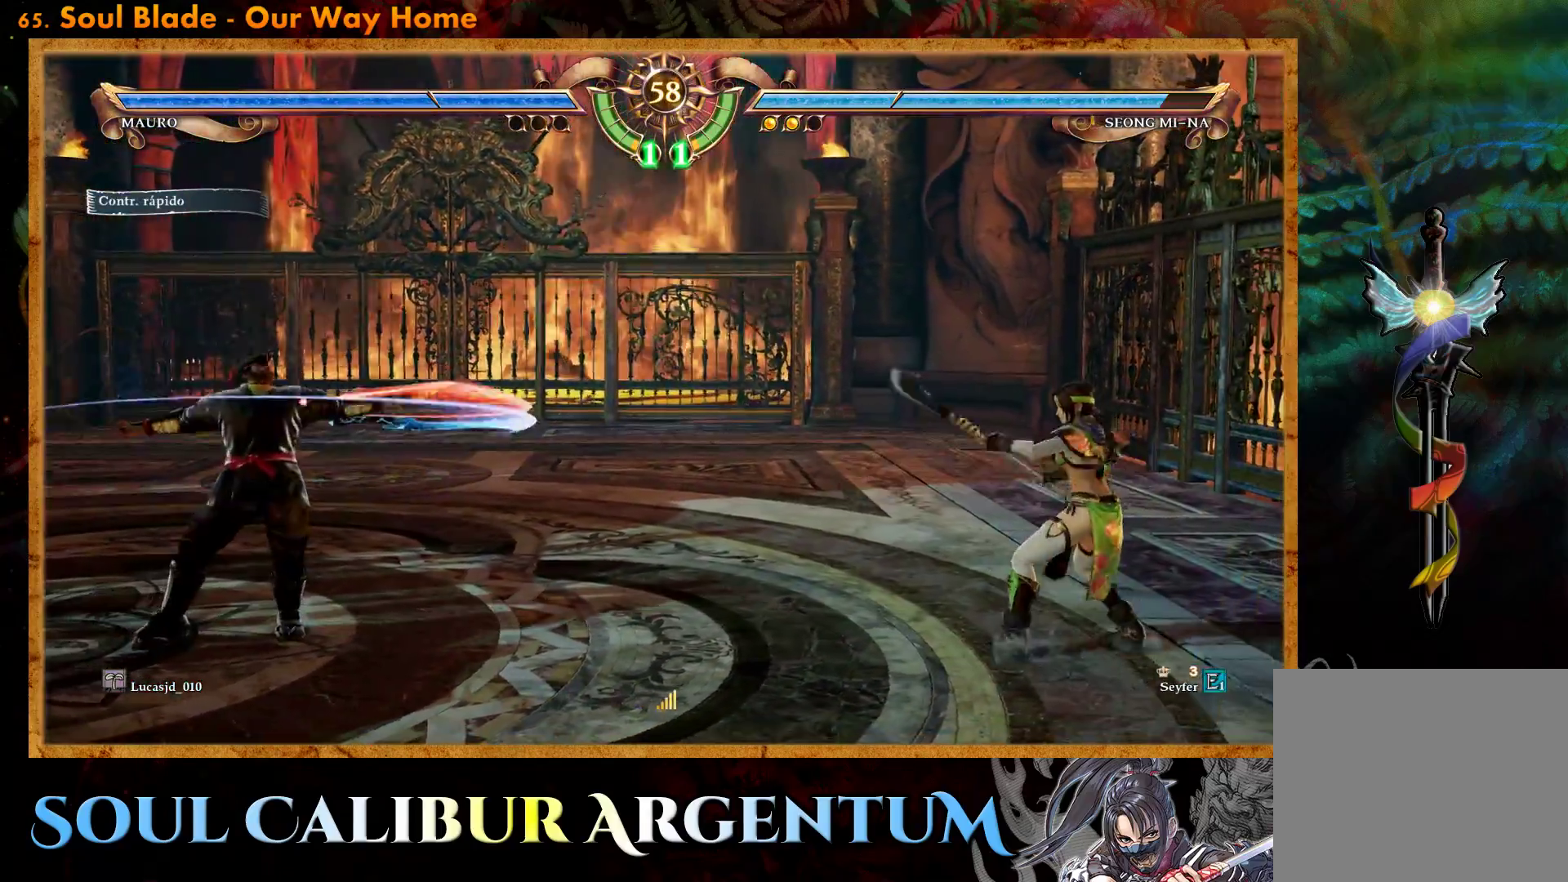
{"buttons": [], "events": [[100, "CROSS", "up"], [133, "DPAD_DOWN", "down"], [133, "DPAD_RIGHT", "down"], [183, "TRIANGLE", "down"], [300, "TRIANGLE", "up"], [333, "DPAD_DOWN", "up"], [350, "DPAD_RIGHT", "up"]]}
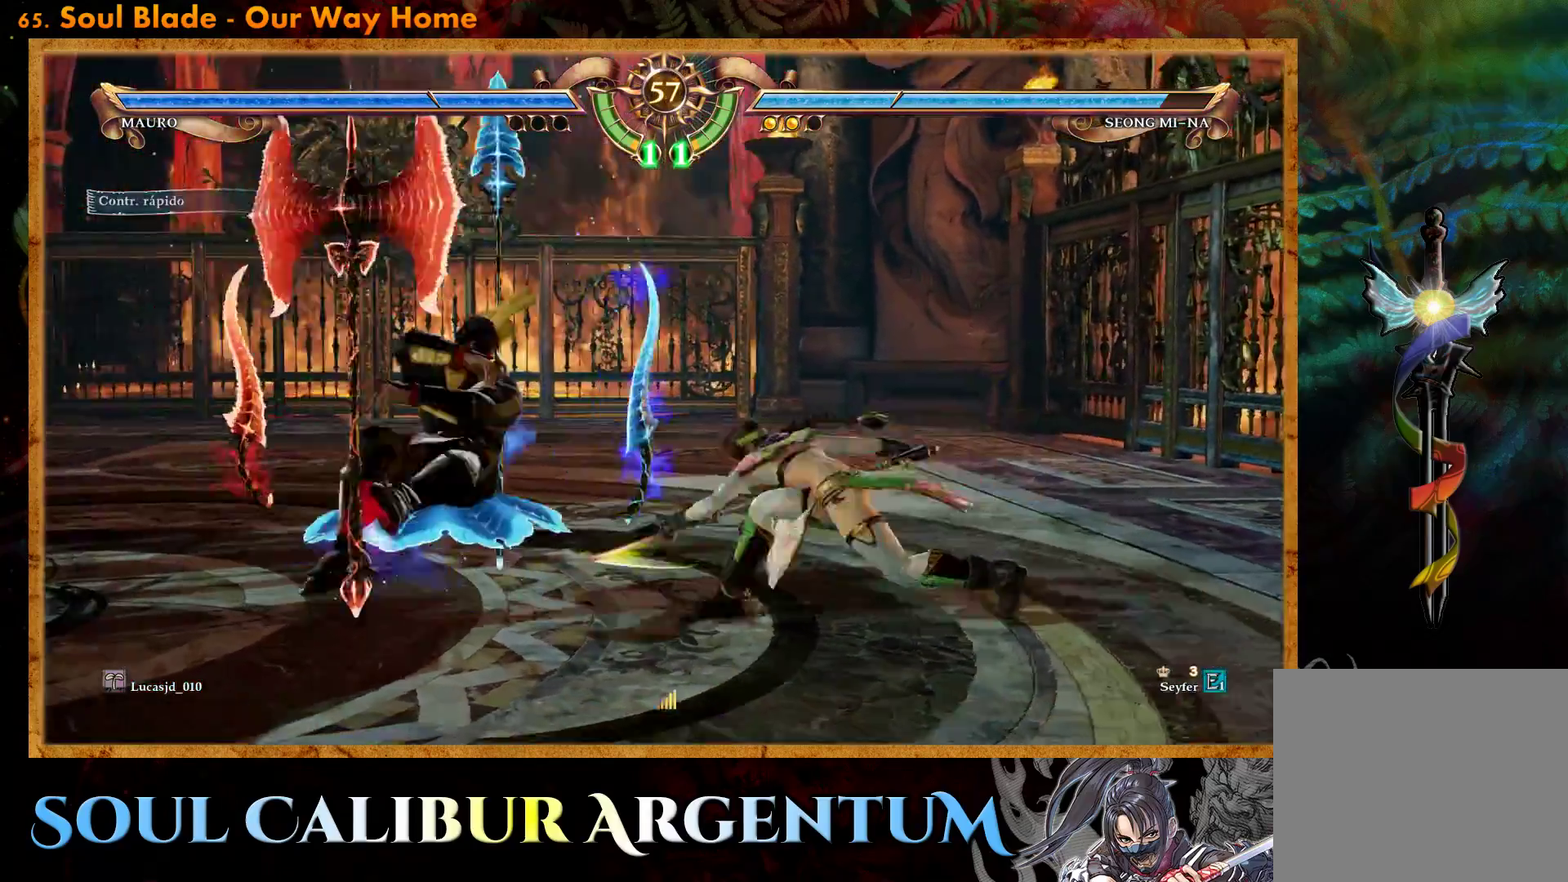
{"buttons": ["CROSS"], "events": [[67, "CROSS", "down"]]}
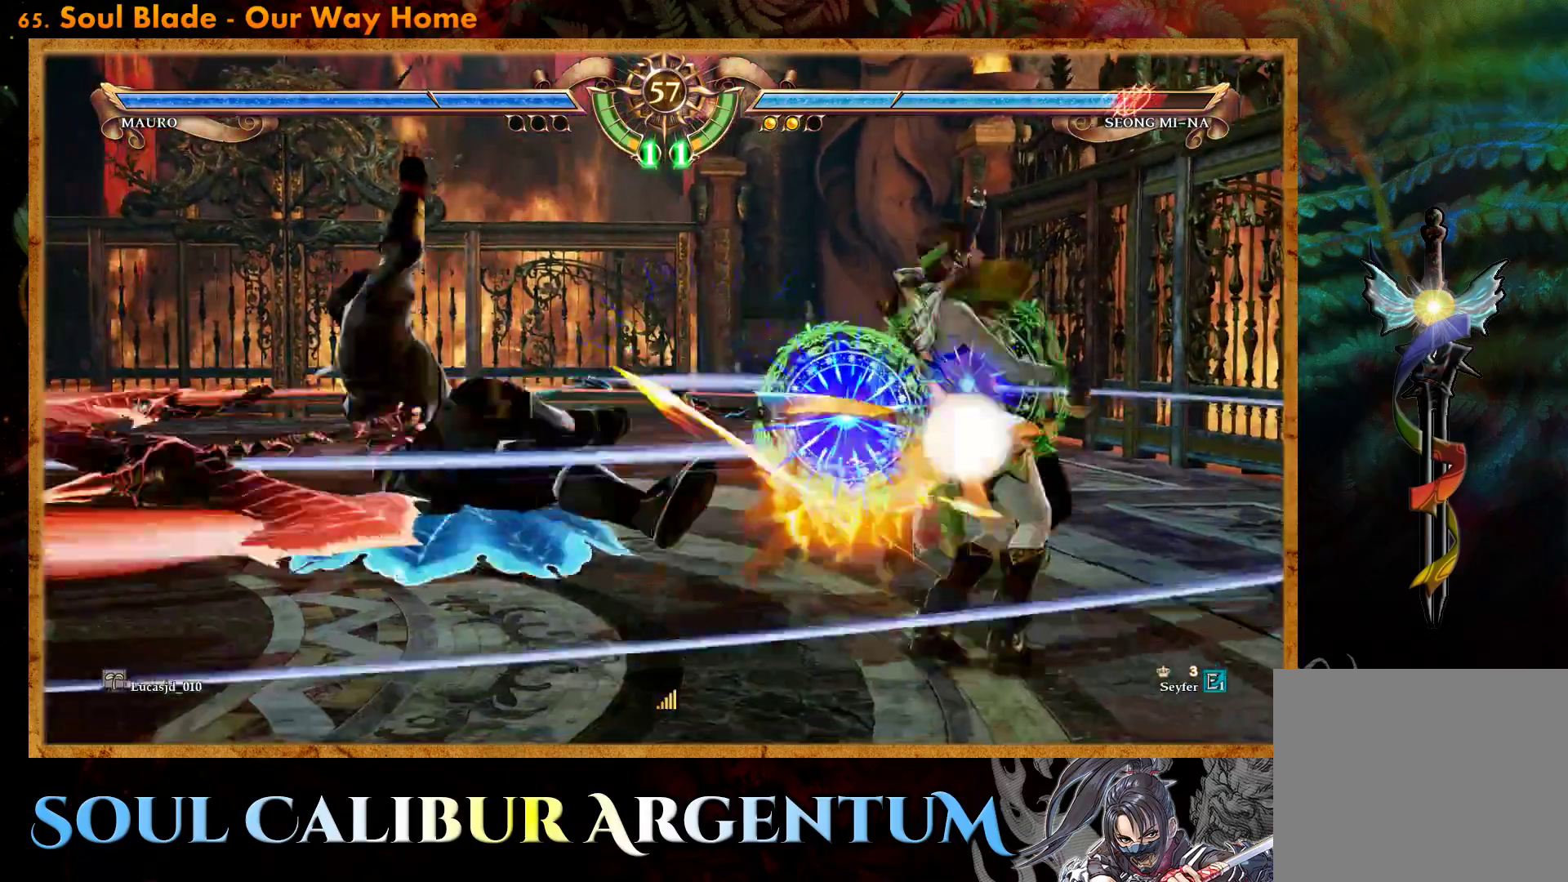
{"buttons": ["DPAD_UP"], "events": [[400, "CROSS", "up"], [467, "DPAD_UP", "down"]]}
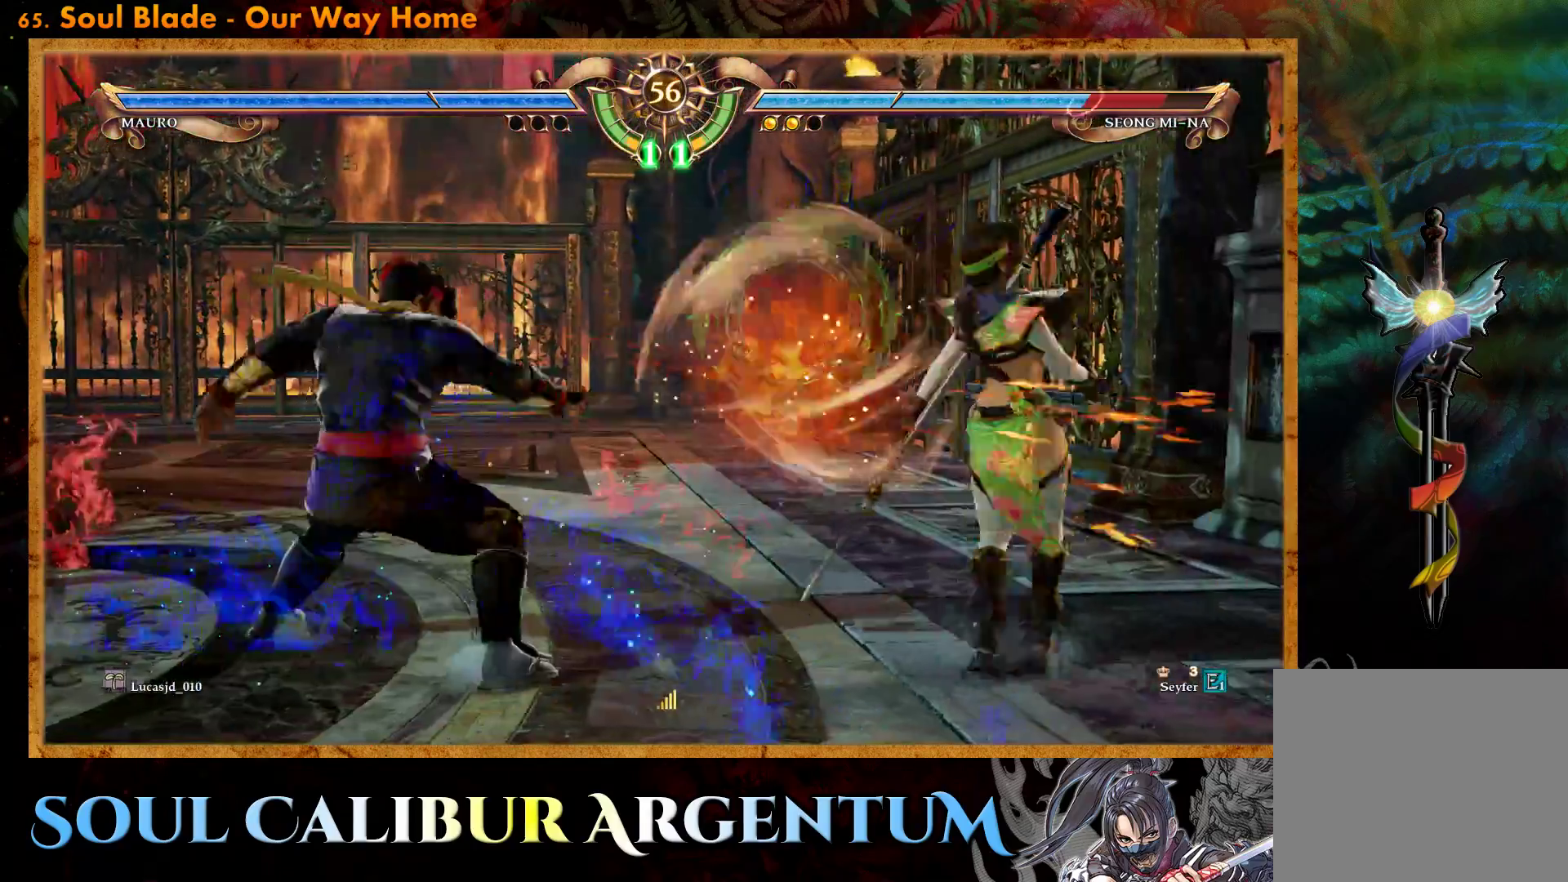
{"buttons": ["CROSS", "SQUARE"], "events": [[50, "CROSS", "down"], [167, "CROSS", "up"], [233, "CROSS", "down"], [333, "DPAD_UP", "up"], [400, "SQUARE", "down"]]}
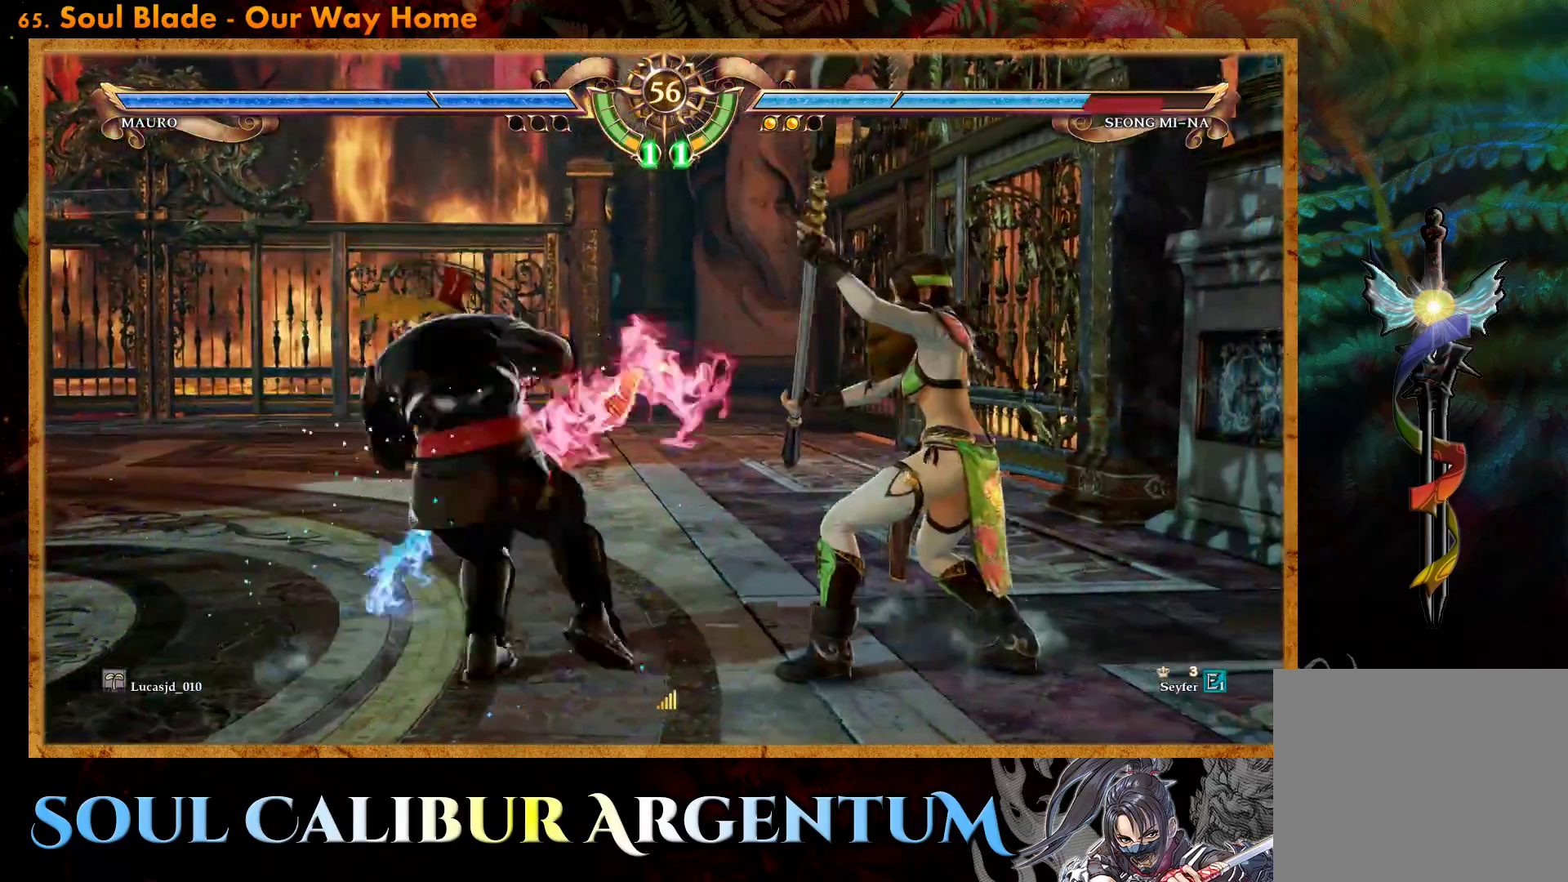
{"buttons": ["CROSS"], "events": [[17, "SQUARE", "up"]]}
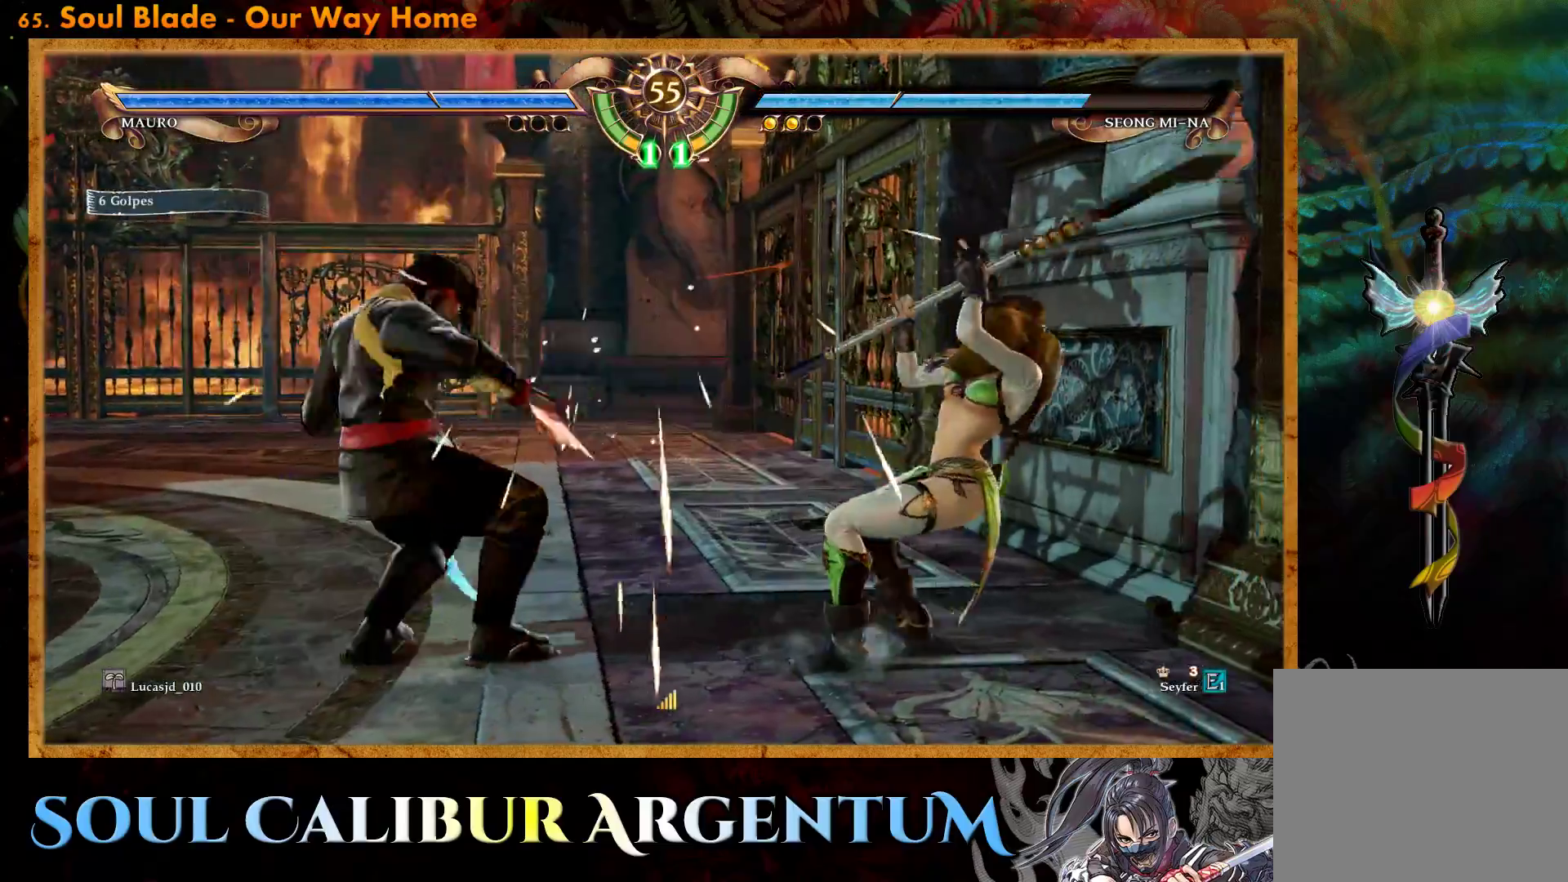
{"buttons": ["CROSS"], "events": [[133, "CROSS", "up"], [150, "DPAD_RIGHT", "down"], [200, "R2", "down"], [267, "DPAD_RIGHT", "up"], [333, "R2", "up"], [433, "CROSS", "down"]]}